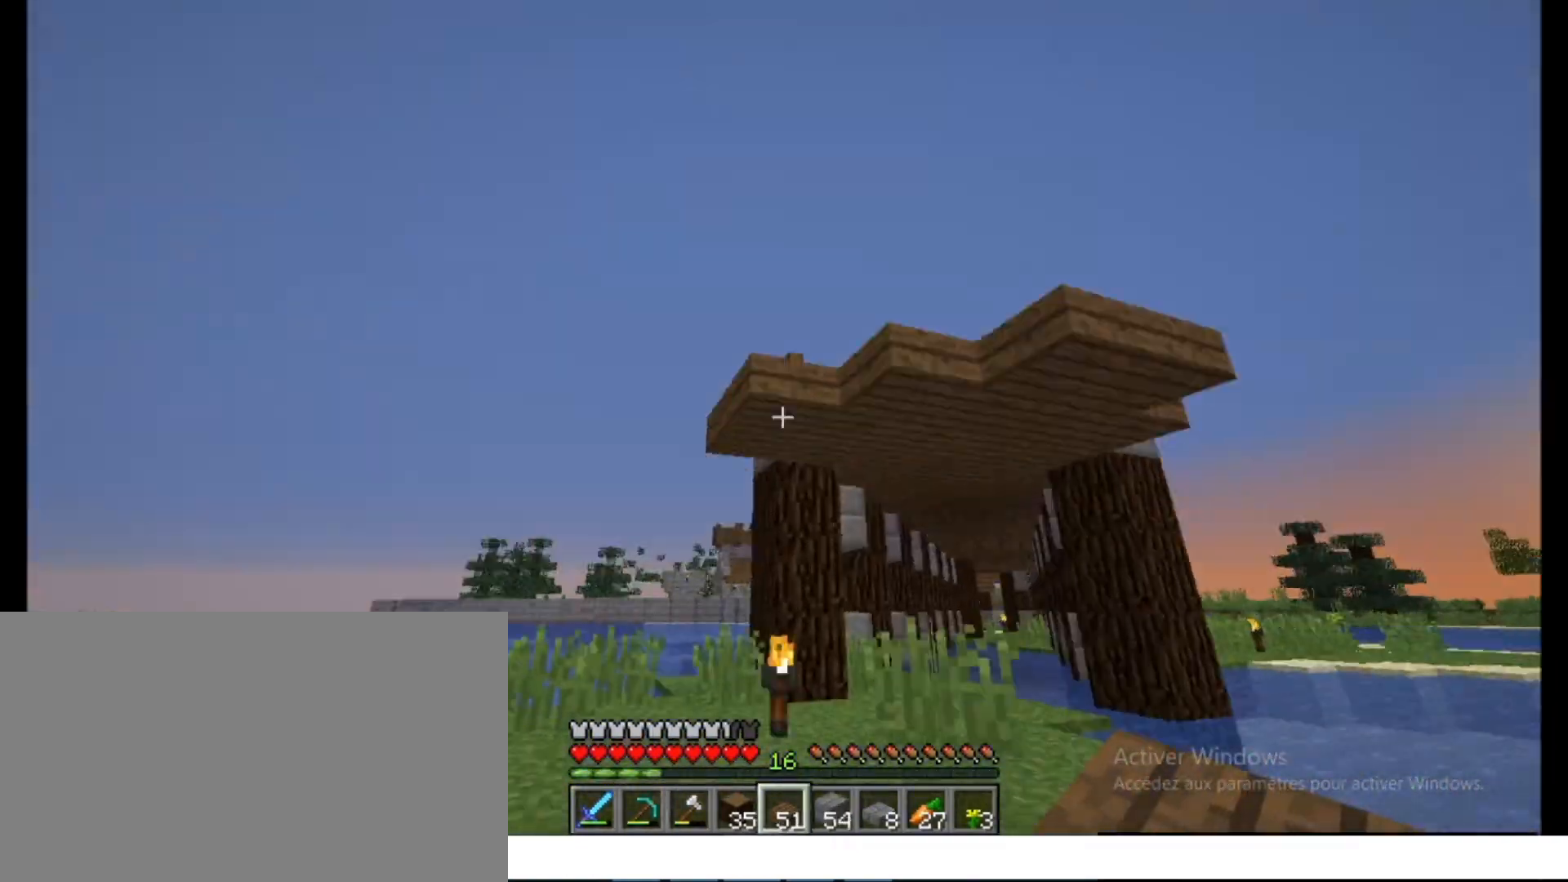
Gameplay with keyboard and mouse; each line is a JSON object with the keys and mouse buttons held at the frame after it. "events" lists presses ("down") and releases ("up") of "1", "2", "3", "4", "5", "a", "alt", "c", "caps_lock", "ctrl", "d", "e", "g", "q", "r", "s", "shift", "space", "t", "tab", "v", "w", "x", "z", "mouse_left" and "mouse_wheel_up" between this image and that frame as [ms after this image, input, new state], when the widget could be followed in between; "f", "mouse_middle" and "mouse_right" appear only as held states. "mouse_left", "mouse_middle", "mouse_right", "mouse_wheel_up" = the "left", "middle", "right", "wheel_up" buttons of the "mouse" list. No other keys are recorded. Fast repeated clicks can show as one long hold. Not read: mouse_move.
{"keys": ["q", "space"], "mouse": [], "events": [[67, "ctrl", "up"], [67, "space", "up"], [67, "z", "up"], [400, "ctrl", "down"], [400, "space", "down"], [400, "z", "down"], [433, "ctrl", "up"], [433, "space", "up"], [433, "z", "up"], [450, "z", "down"], [467, "z", "up"], [483, "q", "down"], [483, "space", "down"]]}
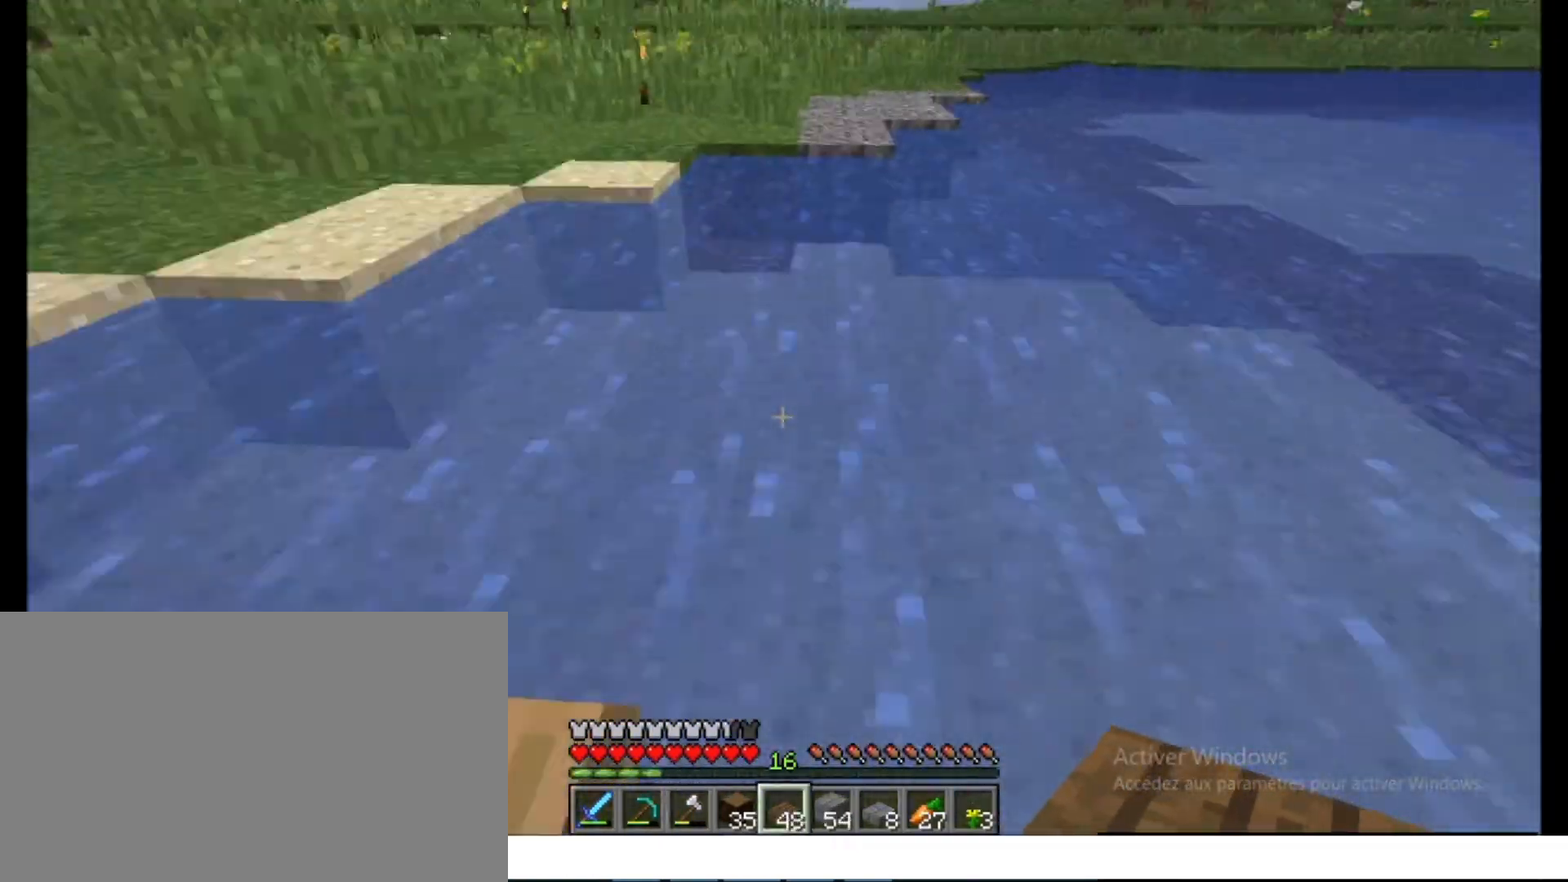
{"keys": ["space", "z"], "mouse": [], "events": [[33, "q", "up"], [33, "space", "up"], [467, "z", "down"], [500, "space", "down"]]}
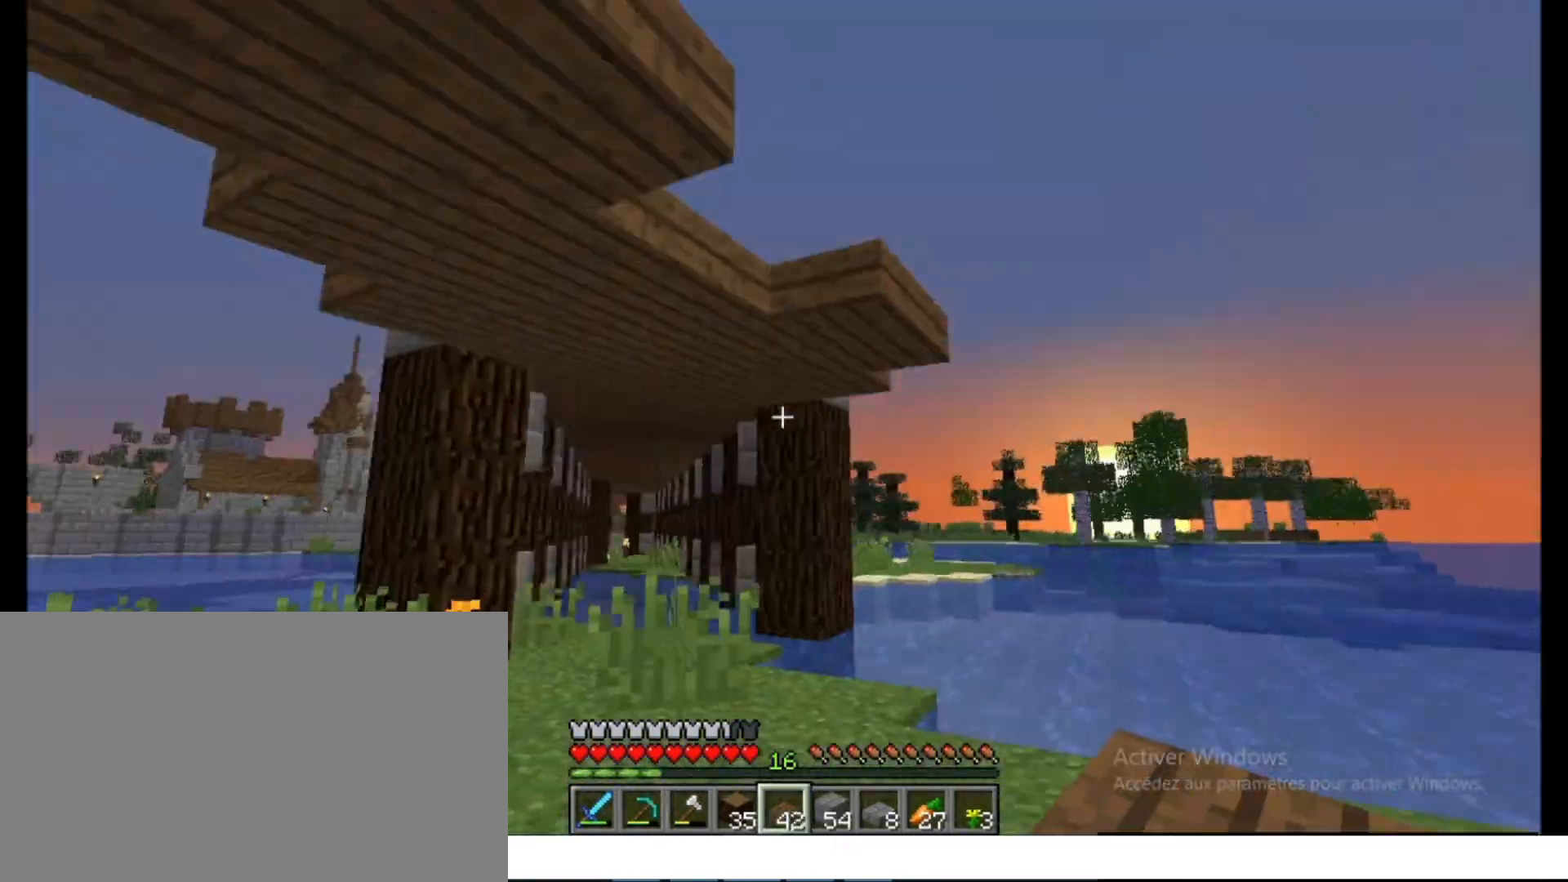
{"keys": ["s"], "mouse": [], "events": [[67, "d", "down"], [83, "d", "up"], [83, "space", "up"], [83, "z", "up"], [100, "d", "down"], [117, "d", "up"], [200, "s", "down"], [217, "s", "up"], [383, "s", "down"]]}
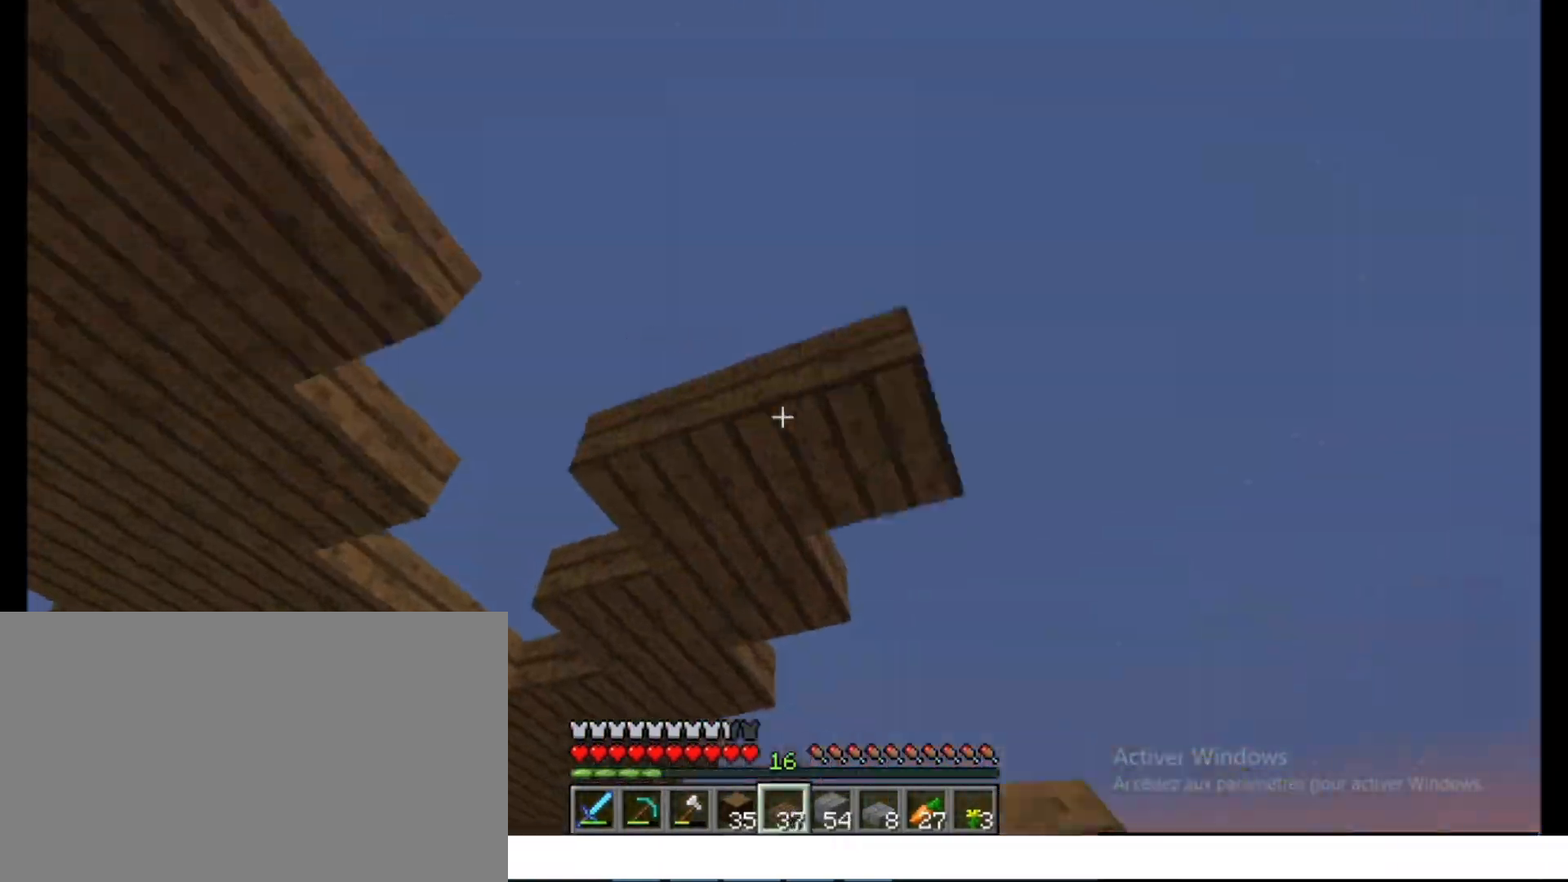
{"keys": ["ctrl", "space", "z"], "mouse": [], "events": [[67, "q", "down"], [67, "space", "down"], [117, "space", "up"], [133, "q", "up"], [133, "s", "up"], [250, "z", "down"], [267, "z", "up"], [483, "z", "down"], [500, "ctrl", "down"], [500, "space", "down"]]}
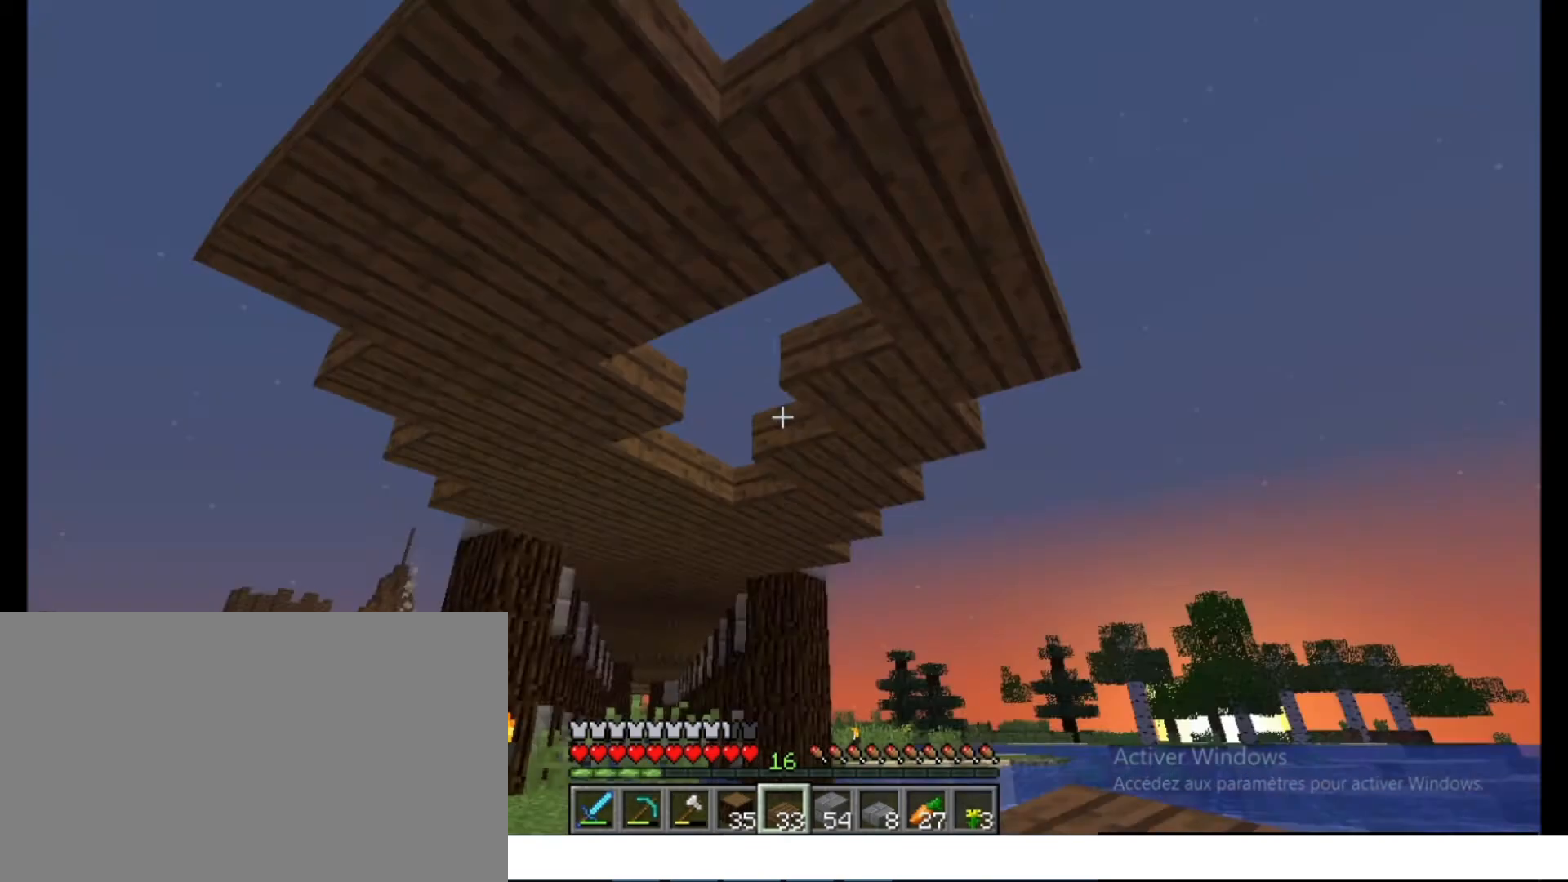
{"keys": ["ctrl", "z"], "mouse": [], "events": [[117, "space", "up"], [133, "ctrl", "up"], [133, "z", "up"], [500, "ctrl", "down"], [500, "z", "down"]]}
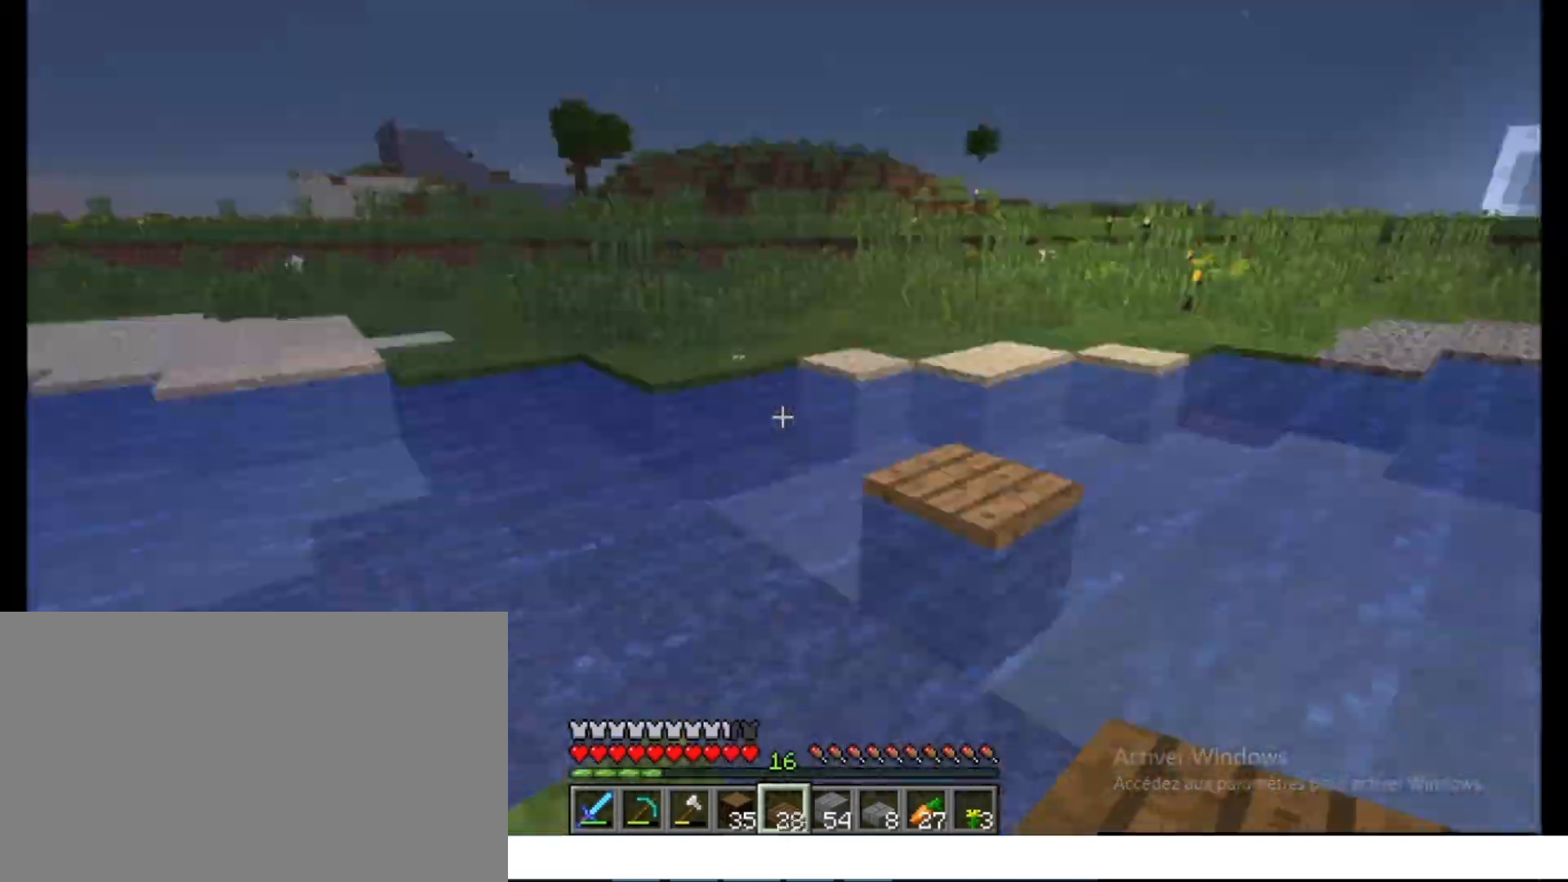
{"keys": ["ctrl", "space", "z"], "mouse": [], "events": [[17, "space", "down"], [100, "ctrl", "up"], [100, "space", "up"], [100, "z", "up"], [217, "shift", "down"], [250, "mouse_left", "down"], [267, "mouse_left", "up"], [333, "mouse_left", "down"], [350, "mouse_left", "up"], [367, "shift", "up"], [433, "ctrl", "down"], [450, "z", "down"], [483, "space", "down"]]}
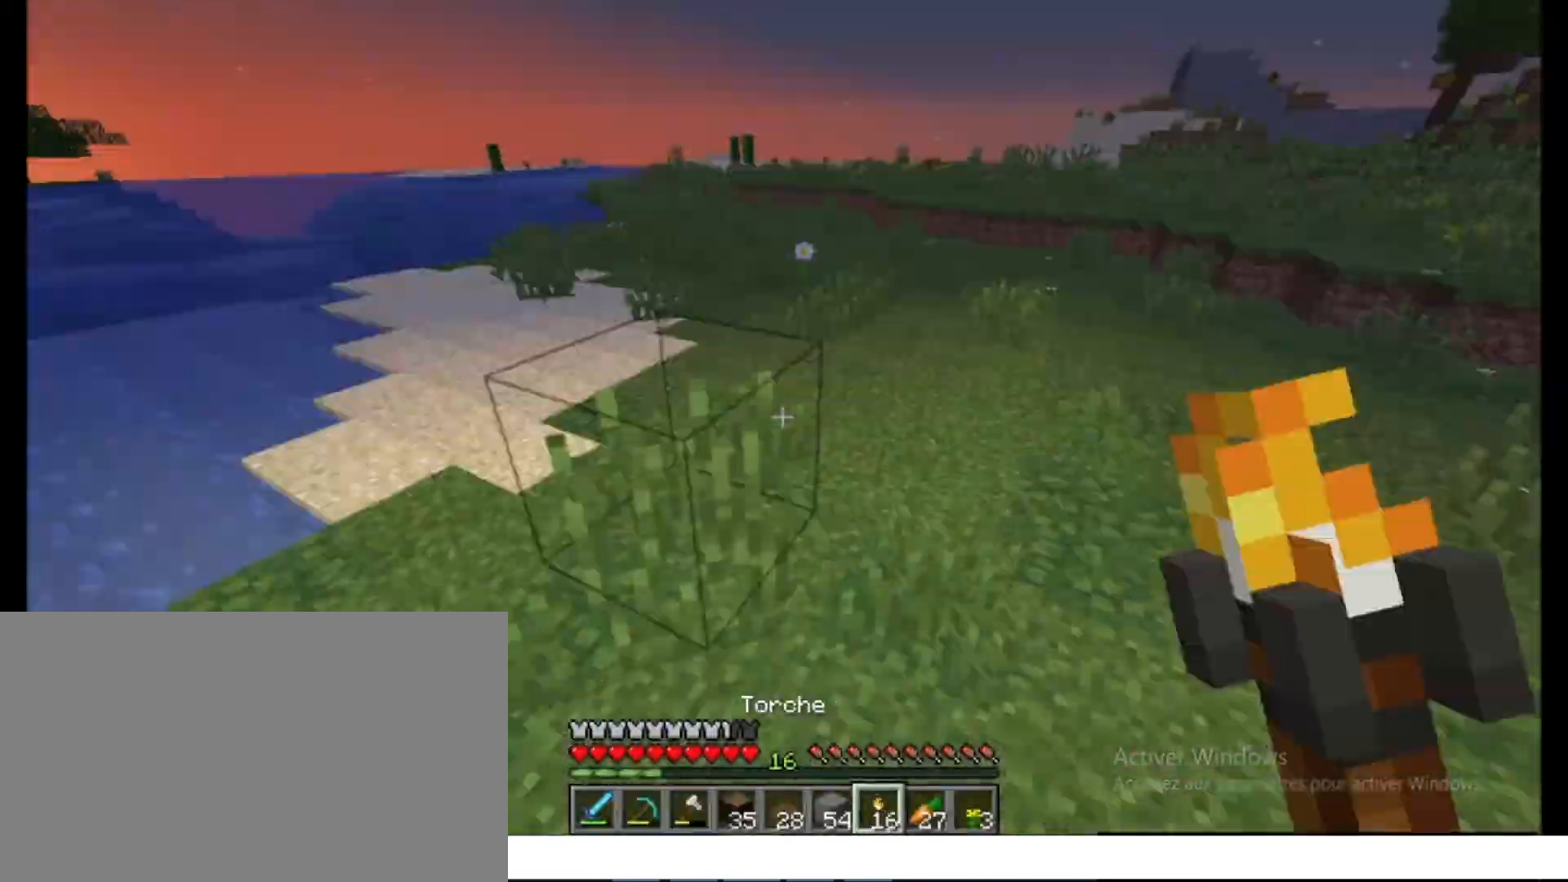
{"keys": ["ctrl", "space", "z"], "mouse": [], "events": []}
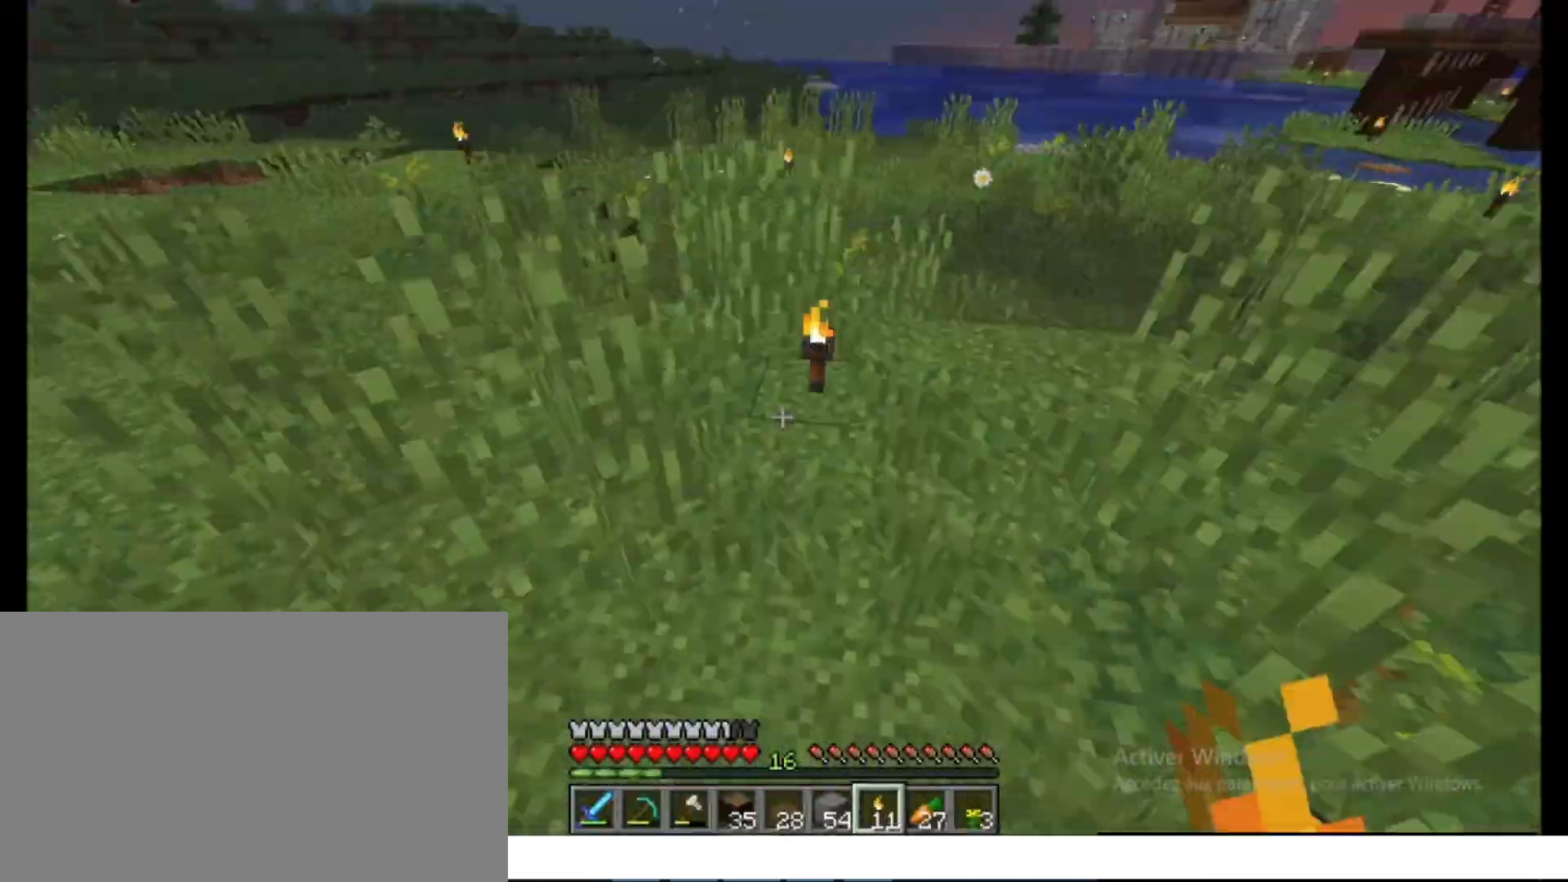
{"keys": [], "mouse": [], "events": [[117, "space", "up"], [250, "space", "down"], [350, "ctrl", "up"], [350, "space", "up"], [350, "z", "up"]]}
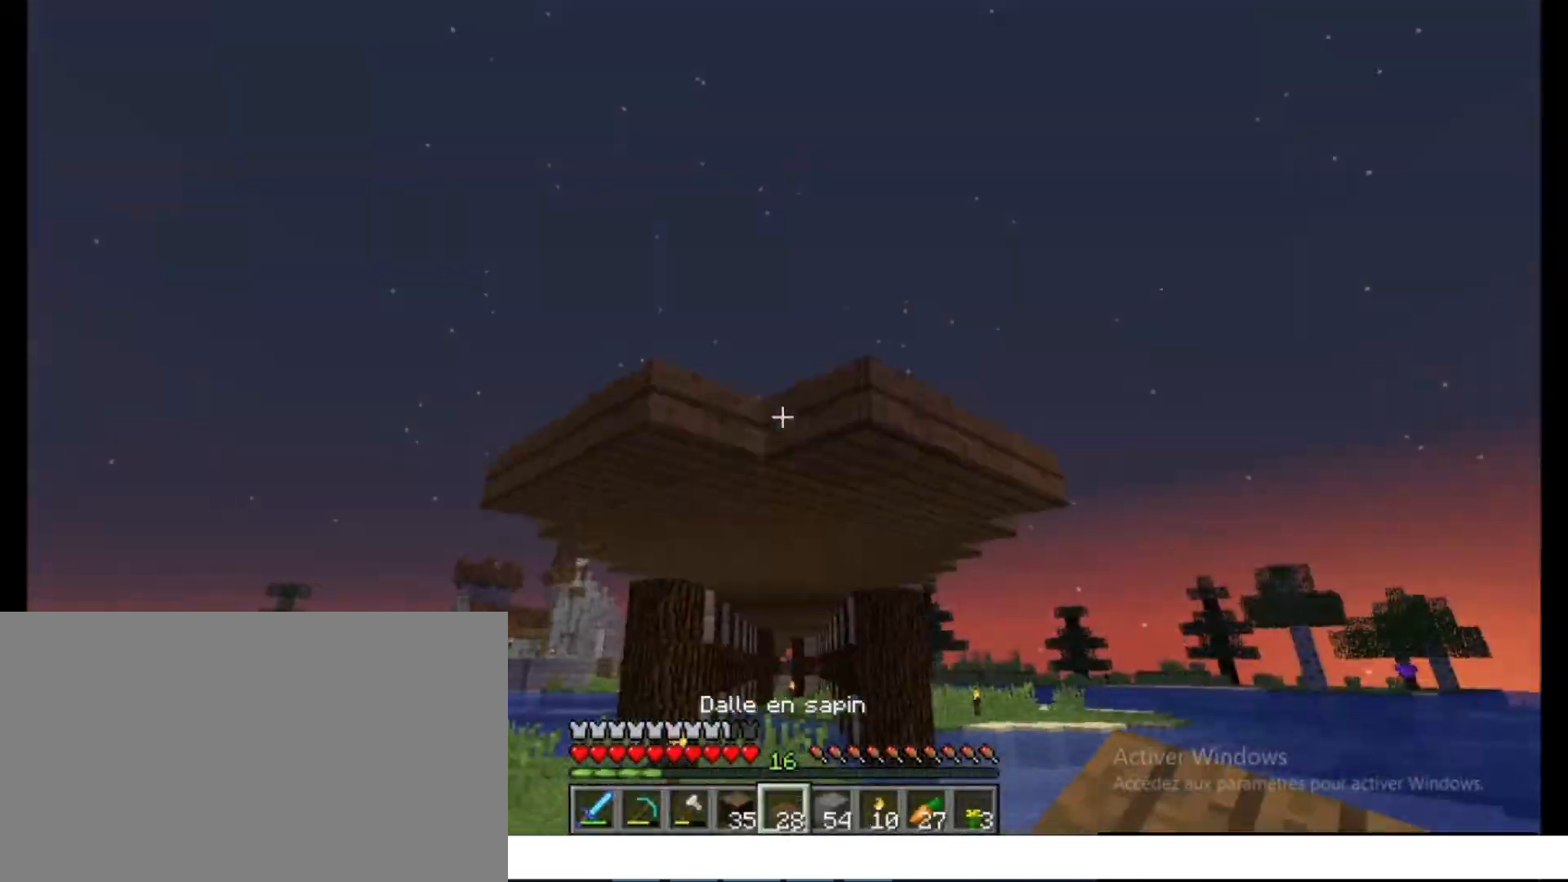
{"keys": [], "mouse": ["left"], "events": [[17, "q", "down"], [33, "q", "up"], [100, "d", "down"], [117, "d", "up"], [250, "q", "down"], [283, "q", "up"], [350, "mouse_left", "down"], [433, "mouse_left", "up"], [500, "mouse_left", "down"]]}
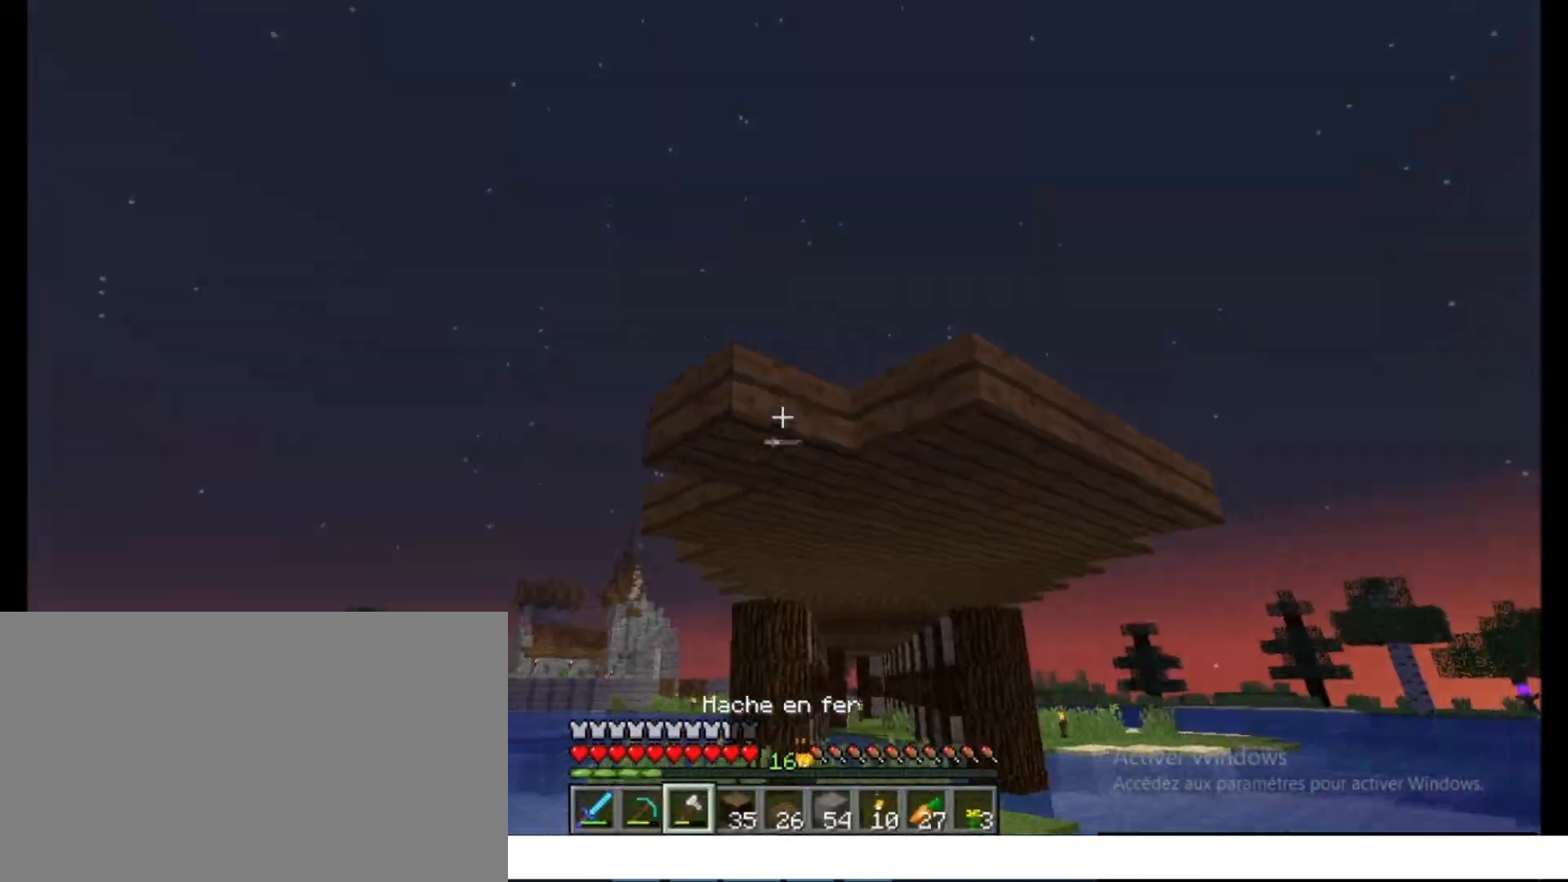
{"keys": ["z"], "mouse": [], "events": [[83, "mouse_left", "up"], [83, "s", "down"], [250, "mouse_left", "down"], [250, "s", "up"], [267, "z", "down"], [317, "q", "down"], [333, "q", "up"], [333, "z", "up"], [350, "s", "down"], [367, "mouse_left", "up"], [367, "s", "up"], [400, "s", "down"], [433, "q", "down"], [433, "s", "up"], [467, "q", "up"], [483, "z", "down"]]}
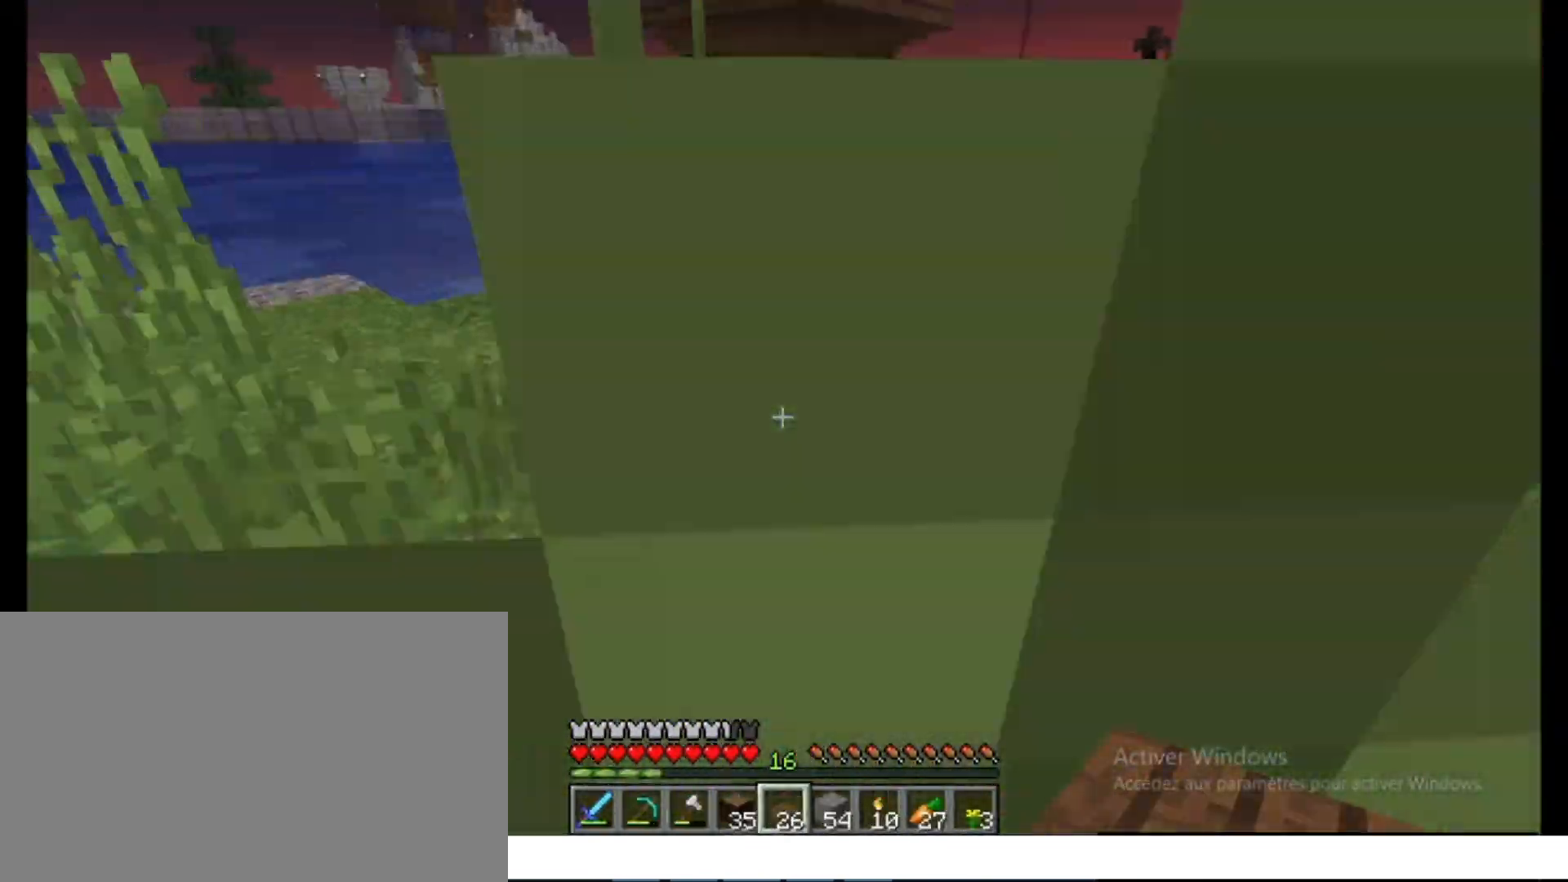
{"keys": [], "mouse": [], "events": [[17, "z", "up"], [83, "q", "down"], [100, "q", "up"], [133, "mouse_left", "down"], [150, "mouse_left", "up"], [250, "d", "down"], [267, "d", "up"], [317, "d", "down"], [350, "d", "up"], [450, "z", "down"], [467, "z", "up"]]}
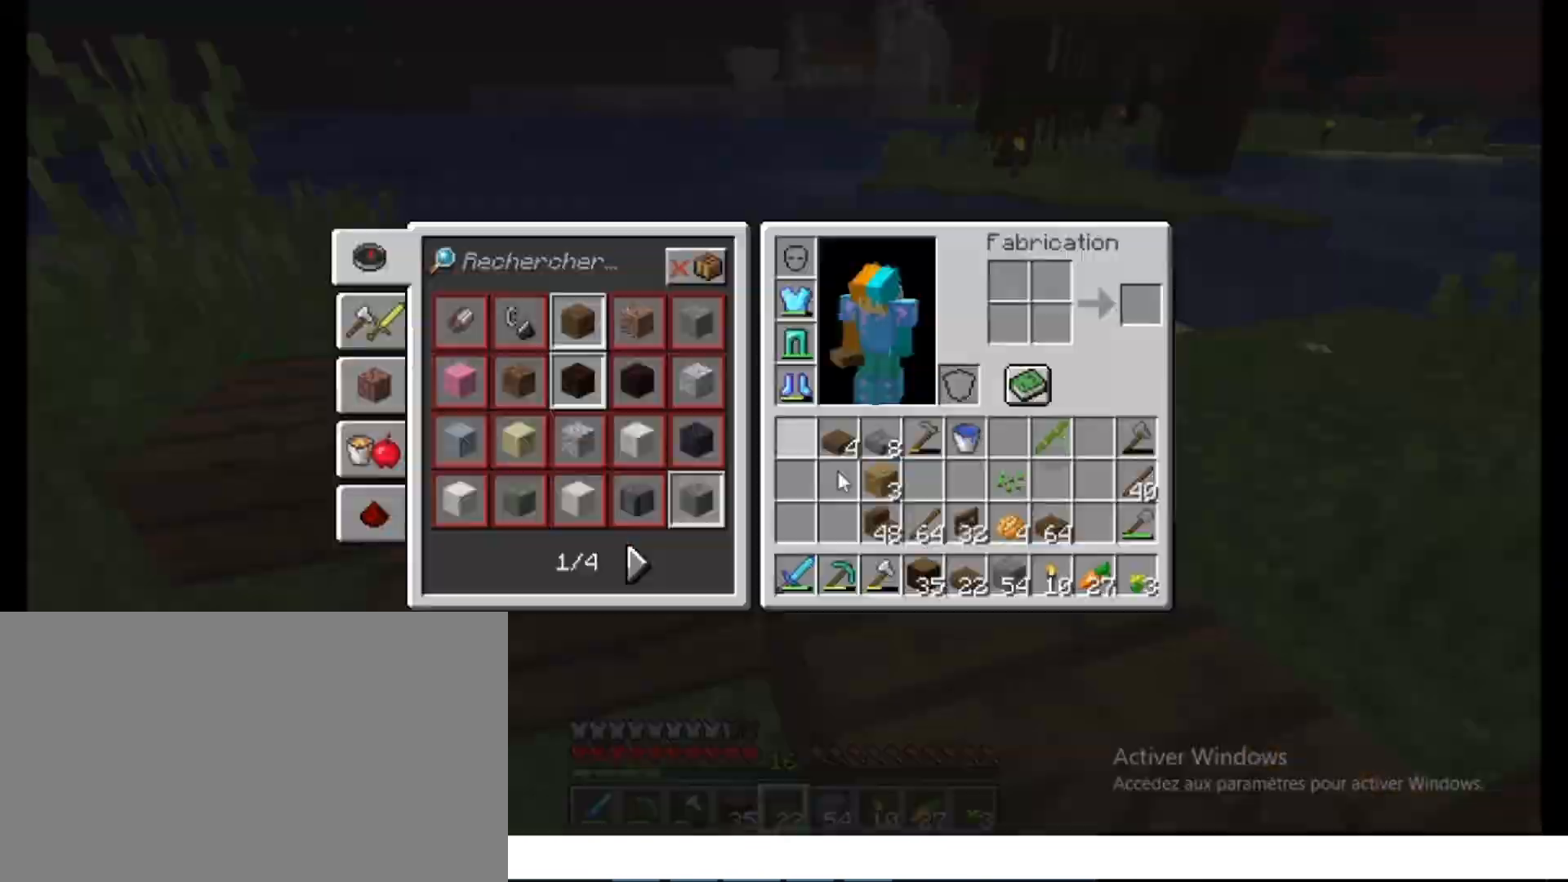
{"keys": [], "mouse": [], "events": [[33, "shift", "down"], [67, "mouse_left", "down"], [83, "mouse_left", "up"], [117, "mouse_left", "down"], [133, "mouse_left", "up"], [200, "shift", "up"], [250, "mouse_left", "down"], [267, "mouse_left", "up"], [417, "shift", "down"], [433, "mouse_left", "down"], [450, "mouse_left", "up"], [483, "shift", "up"]]}
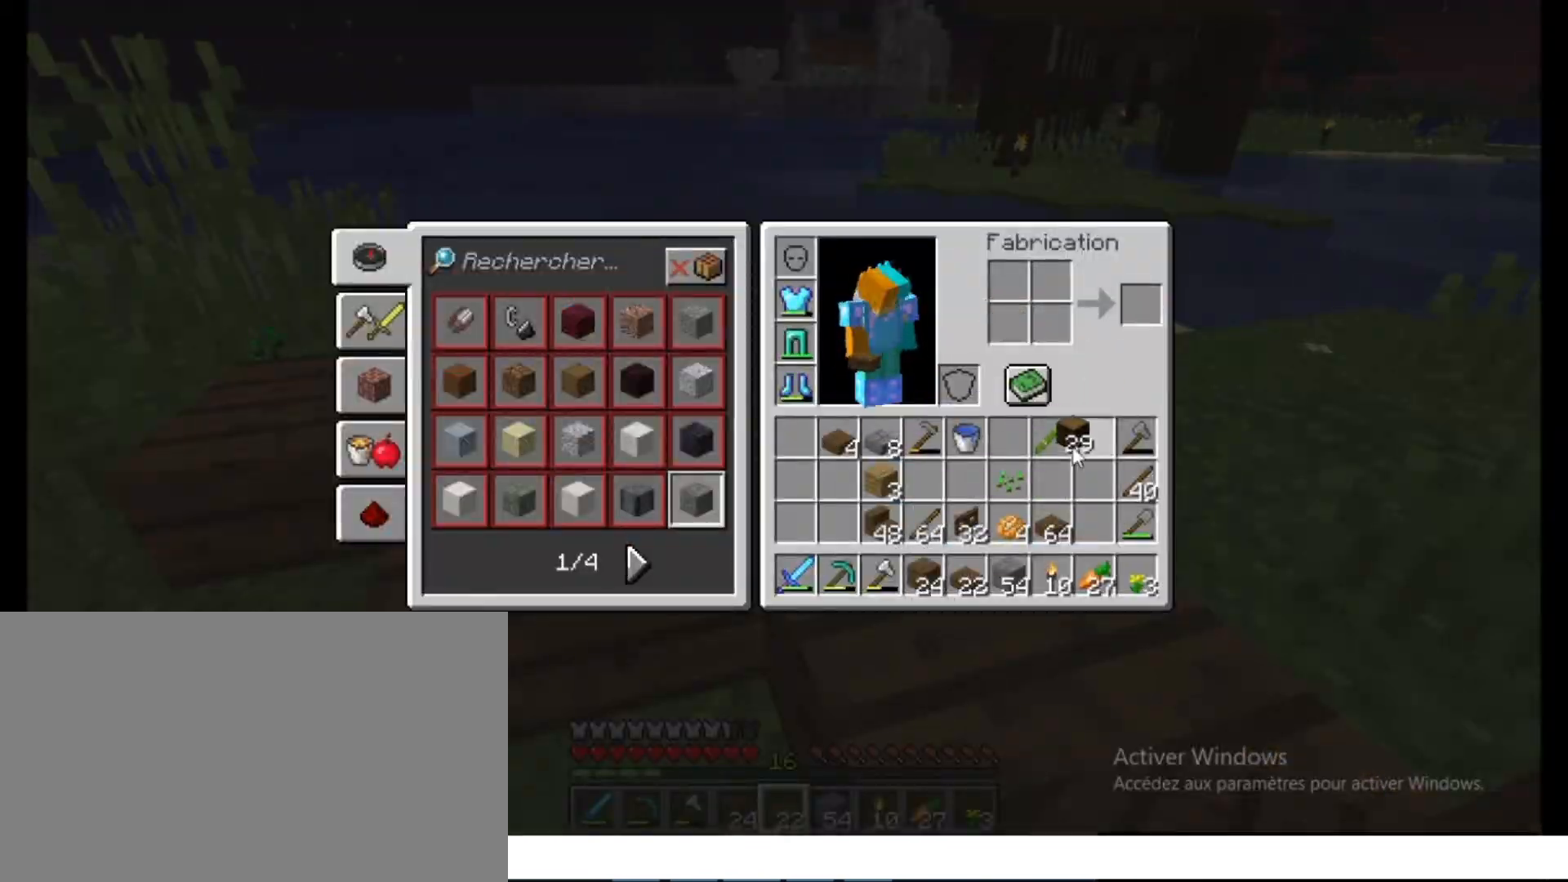
{"keys": [], "mouse": [], "events": [[17, "mouse_left", "down"], [33, "mouse_left", "up"], [67, "z", "down"], [100, "z", "up"], [200, "z", "down"], [217, "q", "down"], [233, "q", "up"], [233, "z", "up"], [433, "q", "down"], [450, "q", "up"]]}
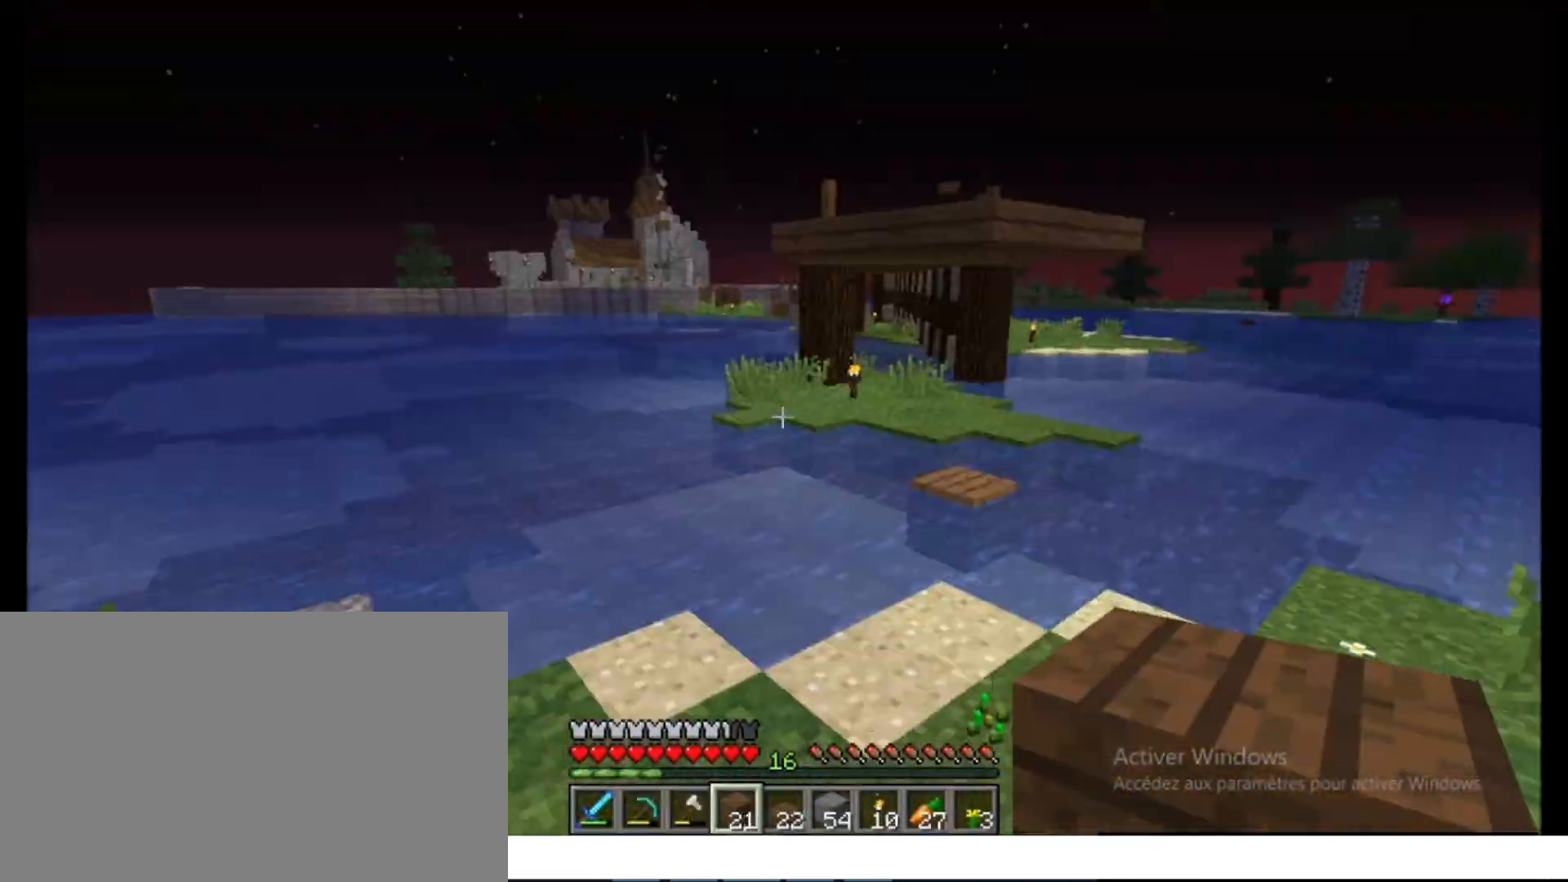
{"keys": ["s"], "mouse": [], "events": [[100, "q", "down"], [117, "q", "up"], [267, "z", "down"], [300, "z", "up"], [350, "q", "down"], [367, "q", "up"], [483, "s", "down"]]}
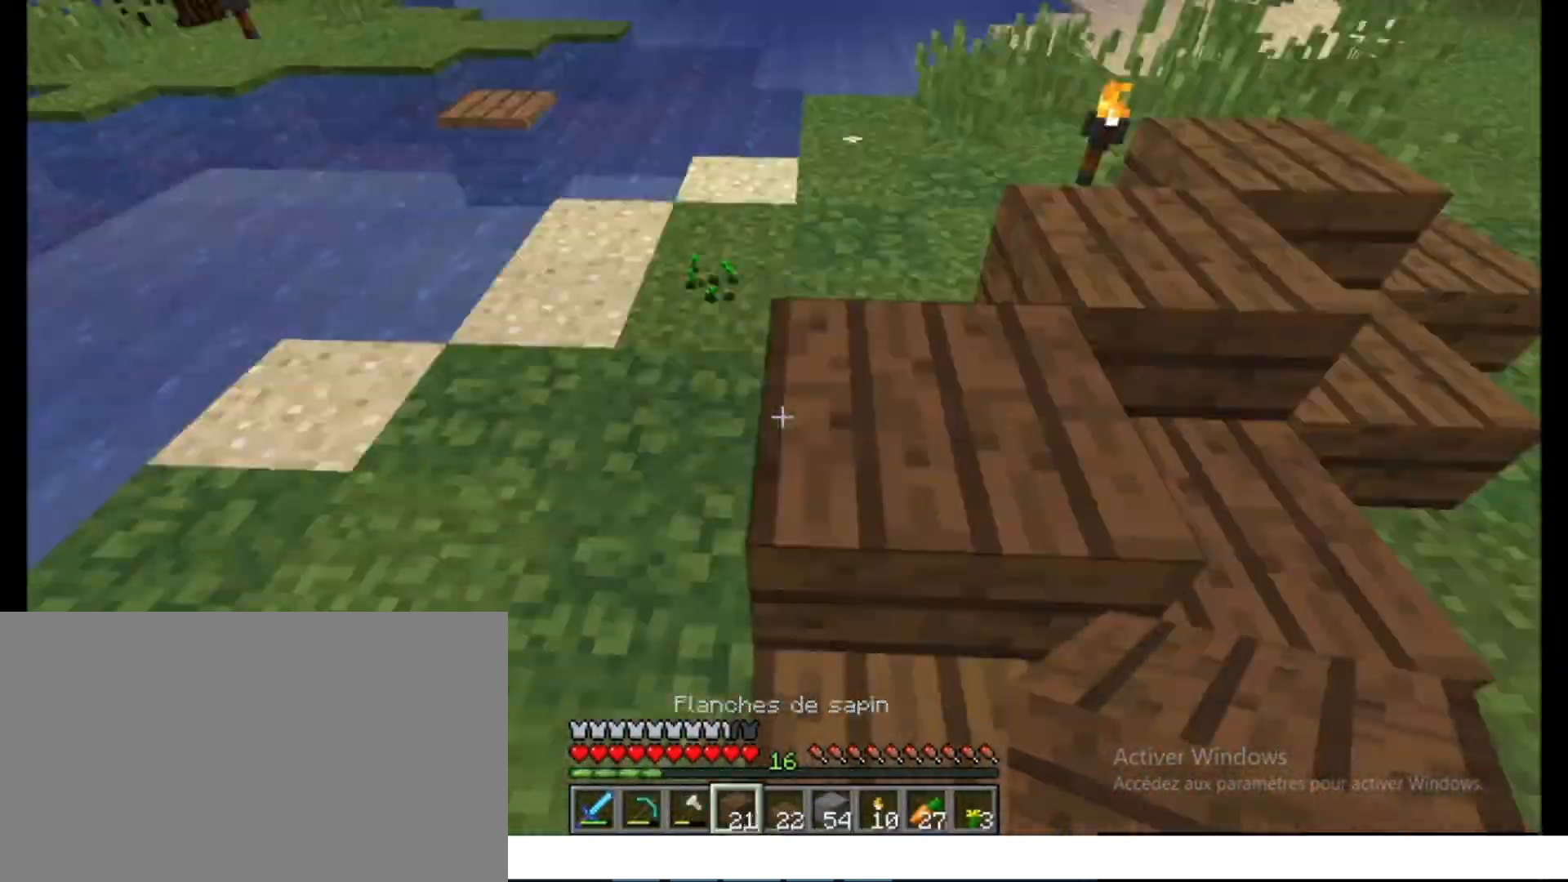
{"keys": ["z"], "mouse": [], "events": [[50, "d", "down"], [167, "s", "up"], [200, "z", "down"], [217, "space", "down"], [233, "d", "up"], [383, "space", "up"], [383, "z", "up"], [467, "z", "down"]]}
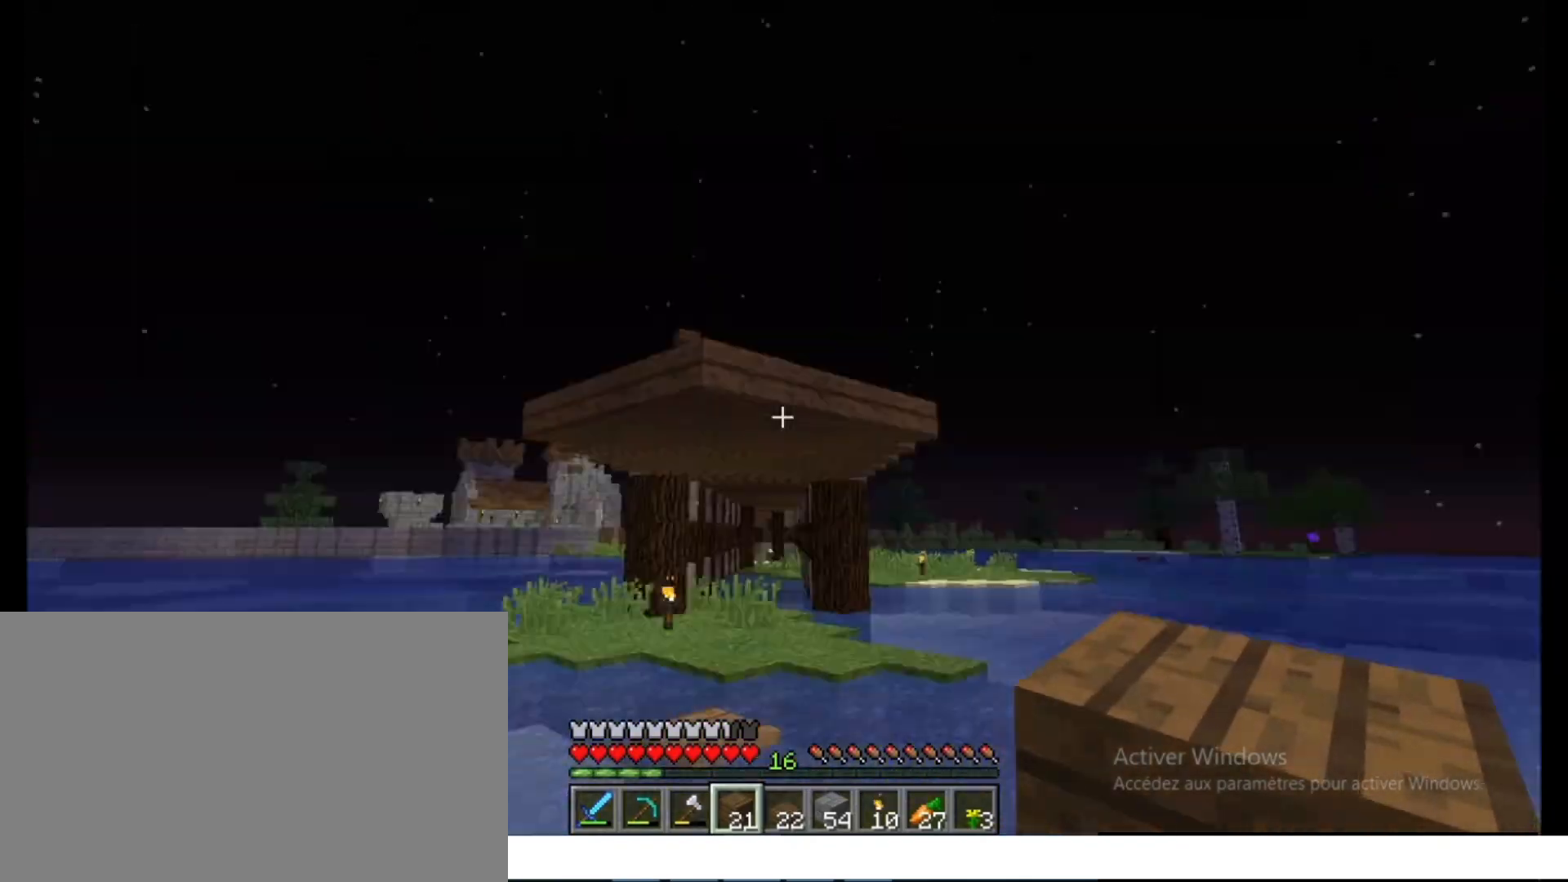
{"keys": [], "mouse": ["left"], "events": [[33, "z", "up"], [100, "z", "down"], [117, "z", "up"], [183, "z", "down"], [200, "z", "up"], [483, "mouse_left", "down"]]}
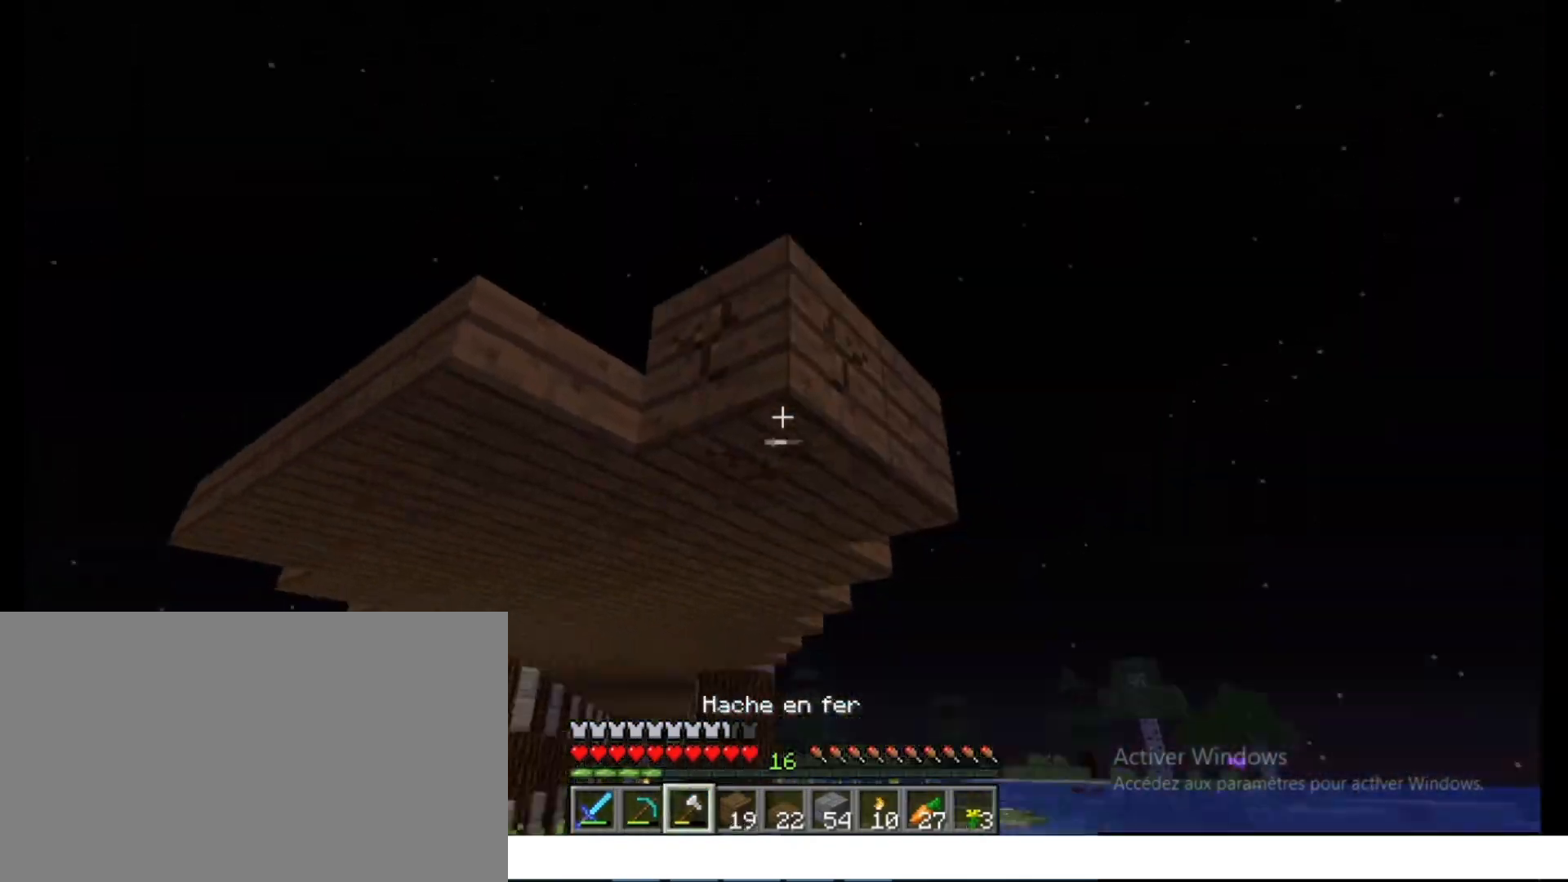
{"keys": [], "mouse": ["left"], "events": [[150, "mouse_left", "up"], [200, "mouse_left", "down"]]}
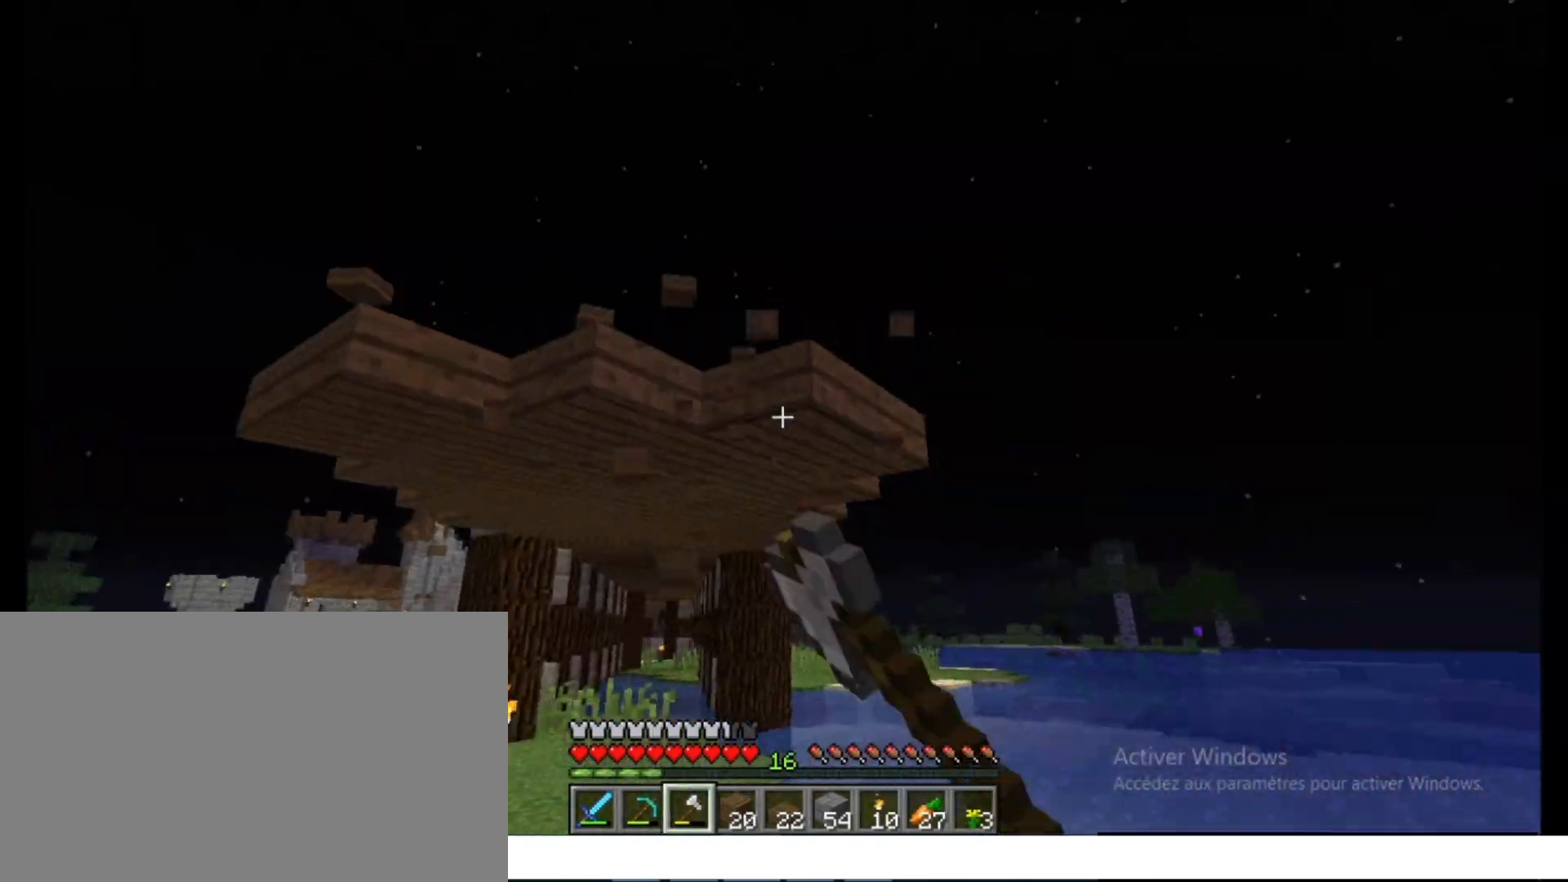
{"keys": [], "mouse": [], "events": [[100, "z", "down"], [117, "z", "up"], [433, "mouse_left", "up"], [467, "z", "down"], [500, "z", "up"]]}
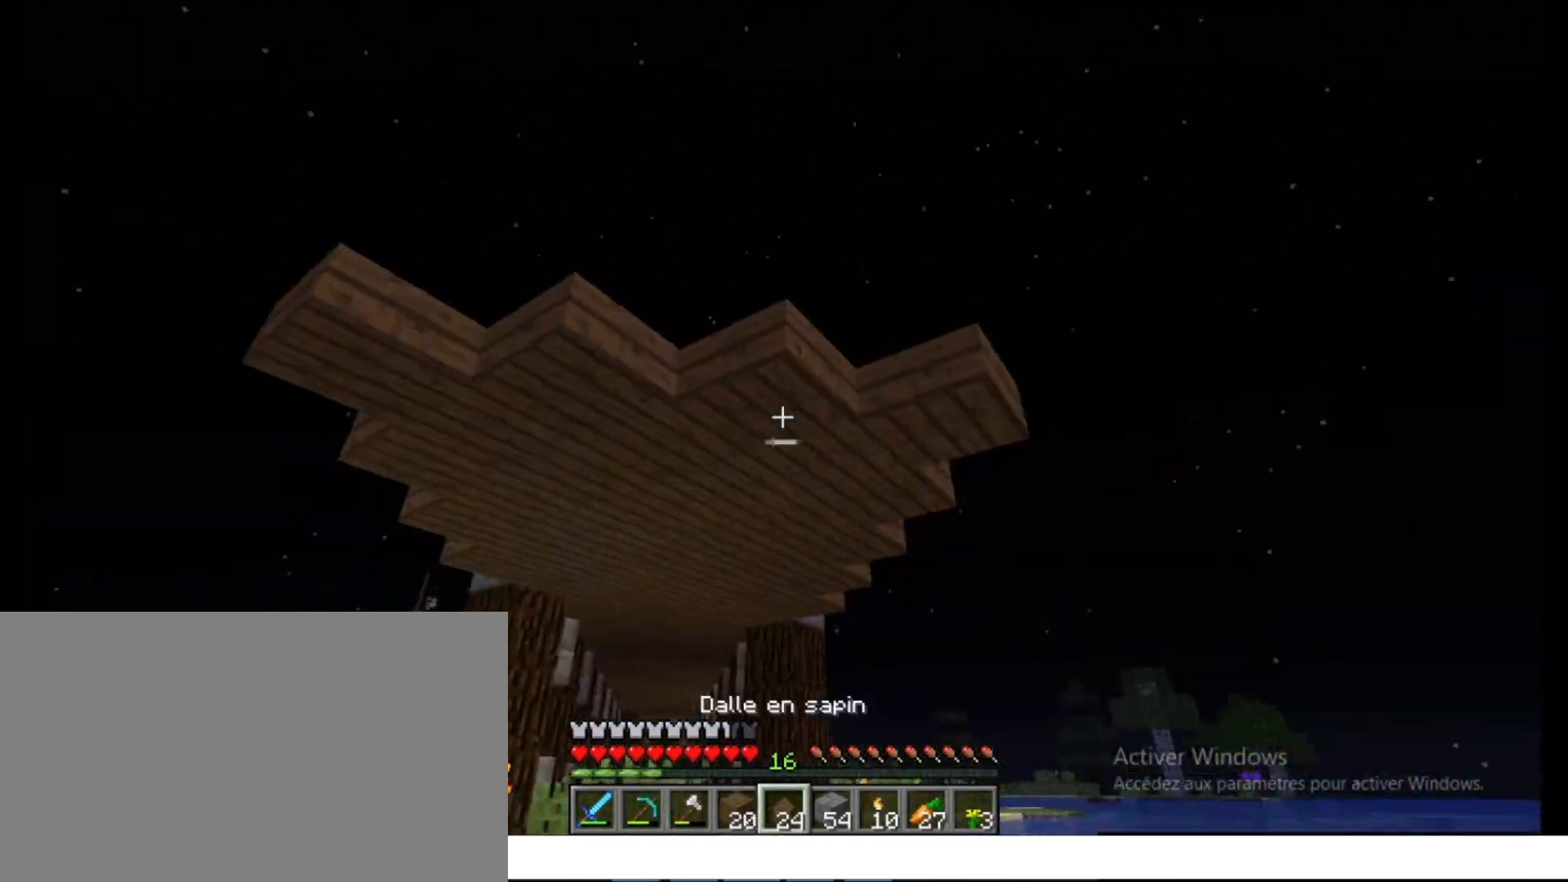
{"keys": ["q"], "mouse": [], "events": [[17, "z", "down"], [33, "z", "up"], [383, "q", "down"]]}
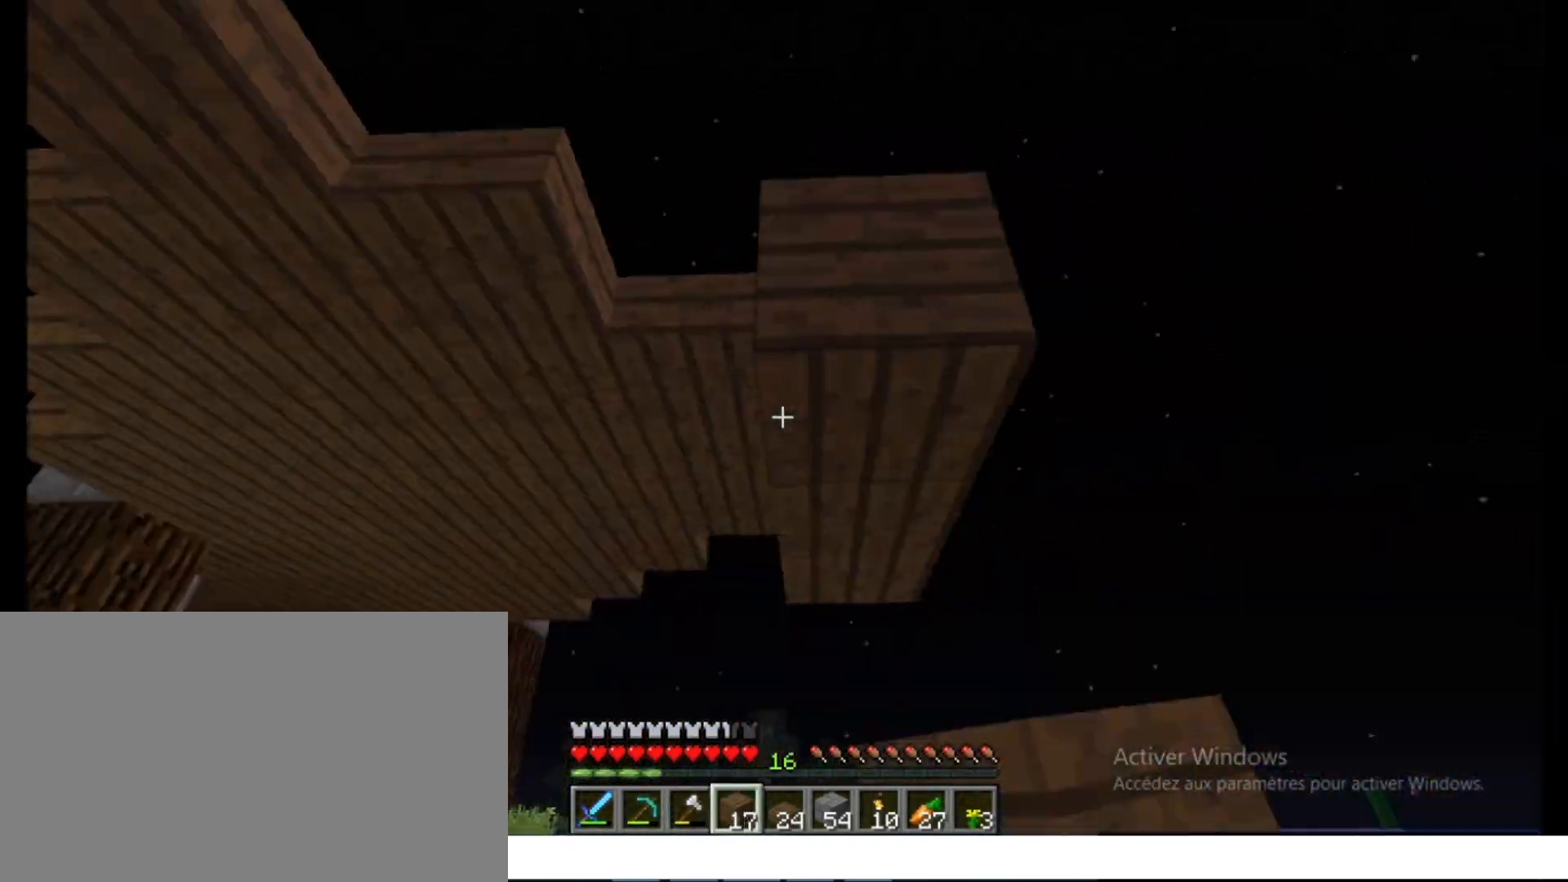
{"keys": ["d", "s", "space"], "mouse": [], "events": [[33, "q", "up"], [83, "s", "down"], [117, "s", "up"], [150, "q", "down"], [183, "q", "up"], [267, "z", "down"], [317, "z", "up"], [350, "d", "down"], [350, "mouse_left", "down"], [400, "mouse_left", "up"], [417, "space", "down"], [467, "s", "down"]]}
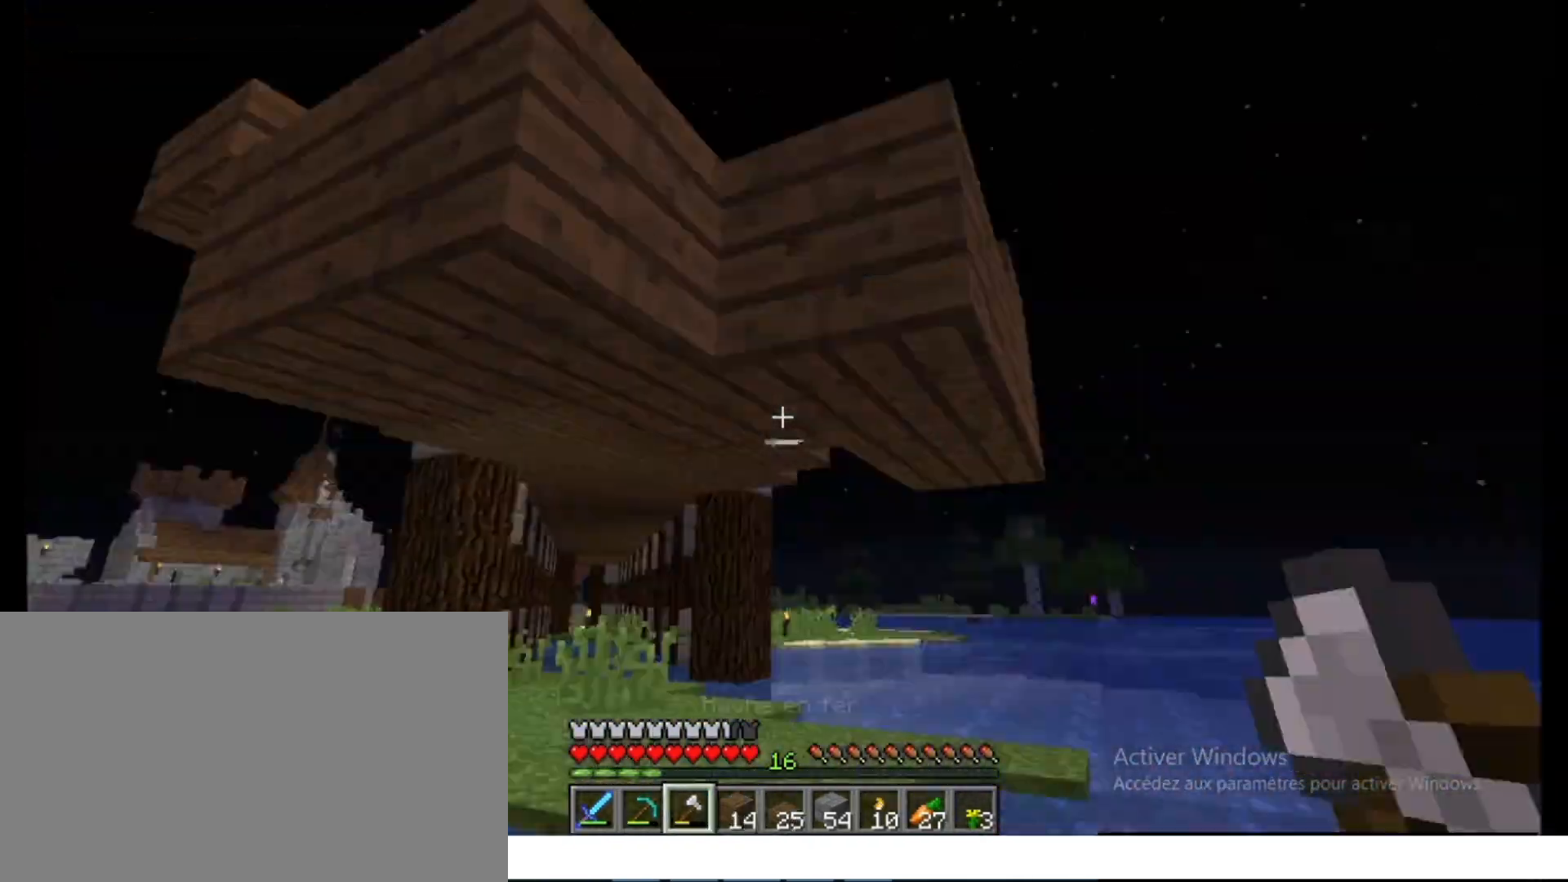
{"keys": ["s", "space"], "mouse": [], "events": [[17, "d", "up"], [233, "s", "up"], [233, "space", "up"], [250, "ctrl", "down"], [250, "z", "down"], [267, "ctrl", "up"], [283, "ctrl", "down"], [350, "space", "down"], [367, "ctrl", "up"], [367, "d", "down"], [367, "z", "up"], [383, "d", "up"], [400, "space", "up"], [417, "z", "down"], [433, "z", "up"], [450, "s", "down"], [450, "space", "down"]]}
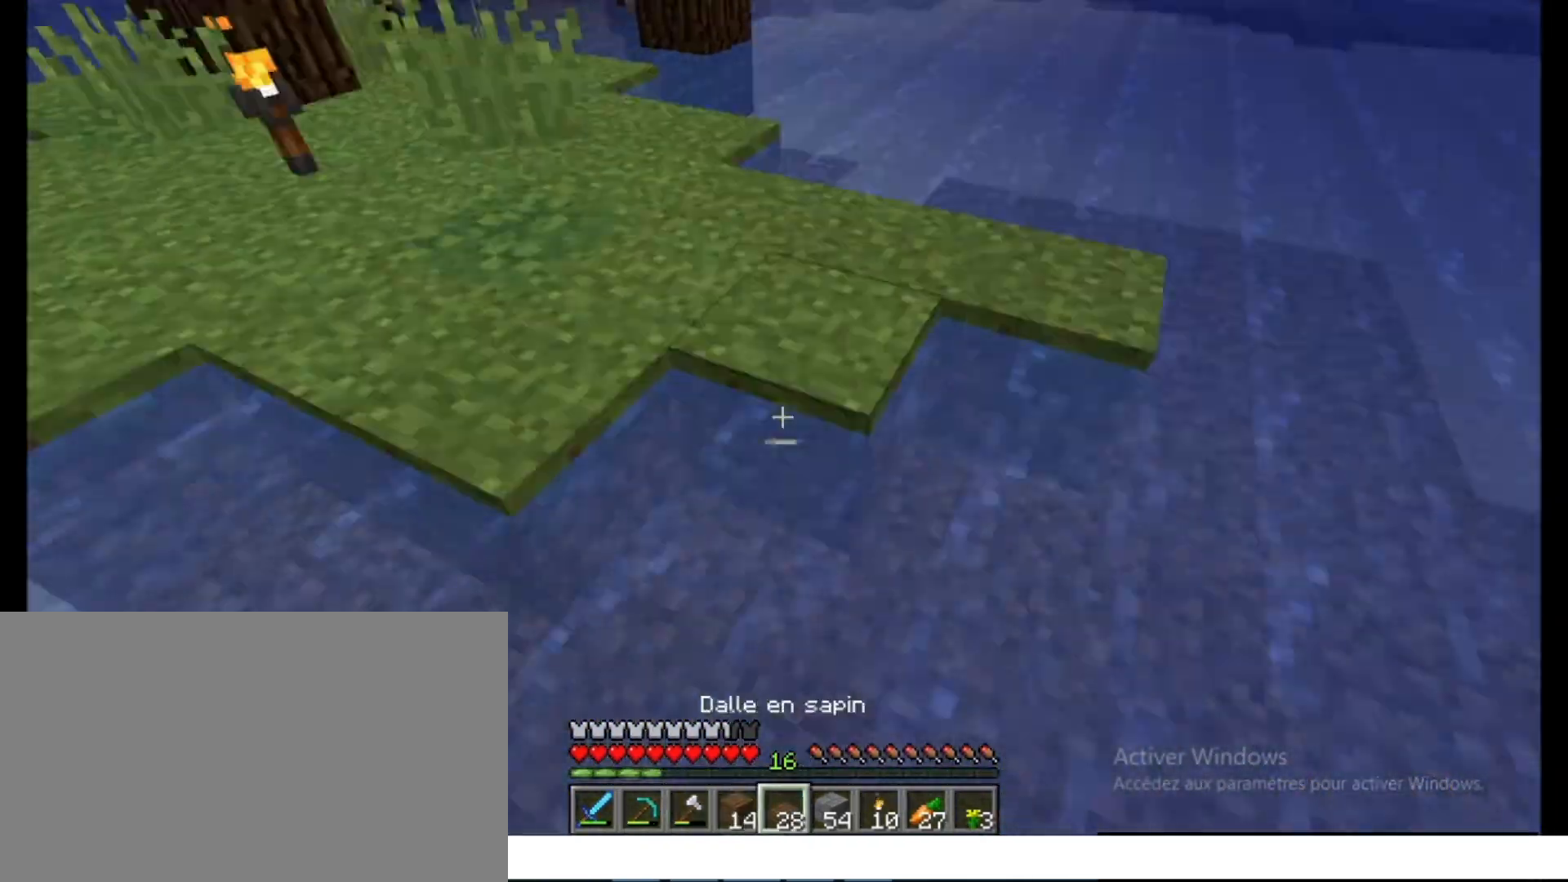
{"keys": [], "mouse": ["left"], "events": [[17, "space", "up"], [33, "s", "up"], [83, "q", "down"], [100, "q", "up"], [117, "space", "down"], [250, "space", "up"], [417, "mouse_left", "down"]]}
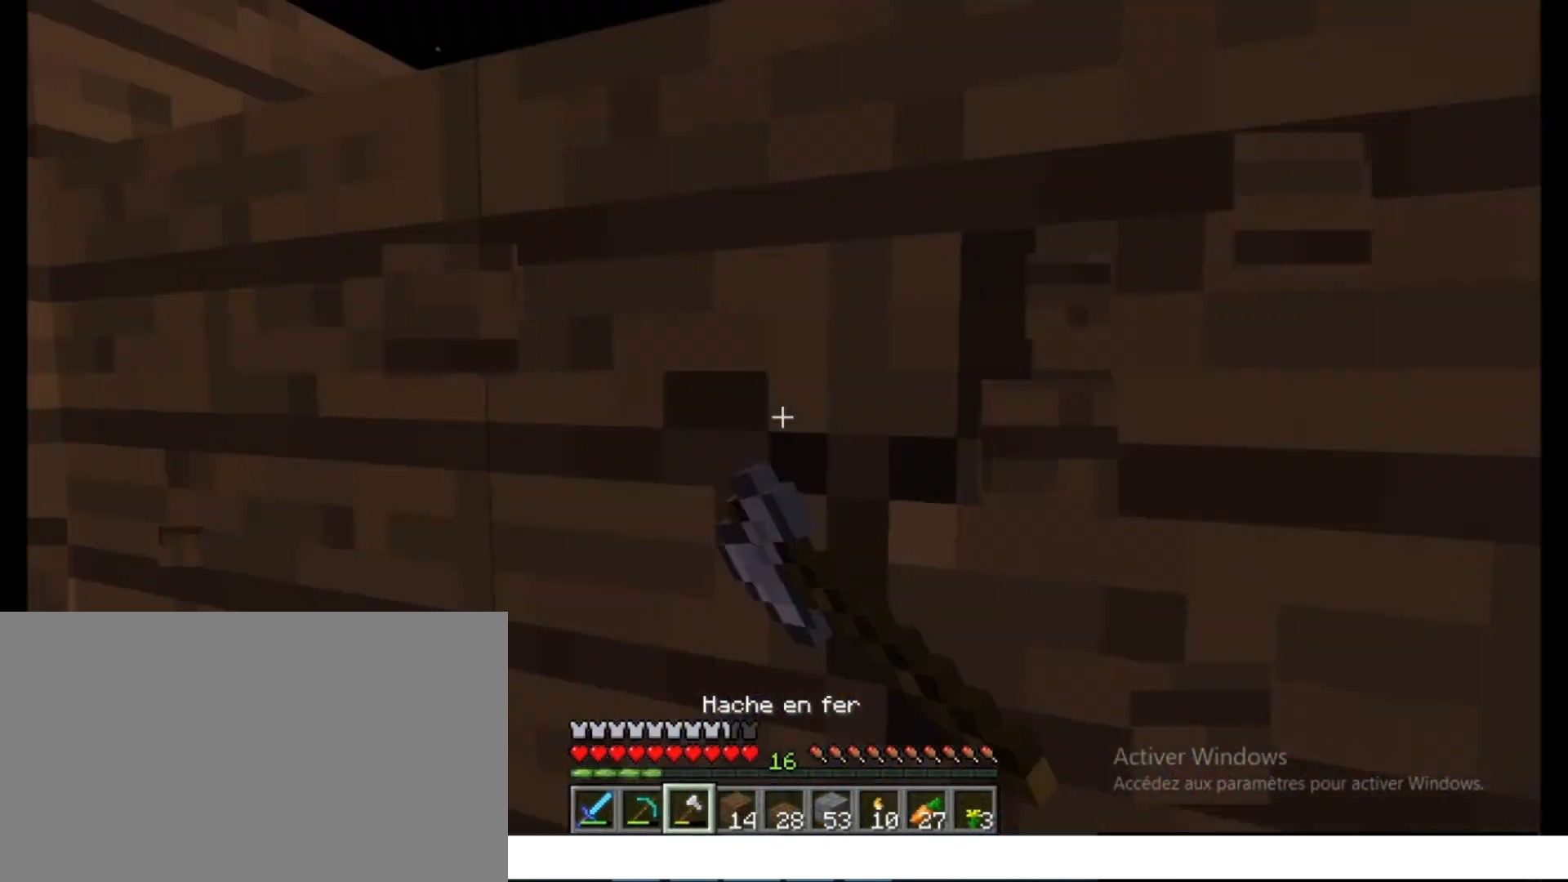
{"keys": [], "mouse": [], "events": [[67, "mouse_left", "up"], [67, "space", "down"], [117, "space", "up"], [150, "space", "down"], [300, "space", "up"]]}
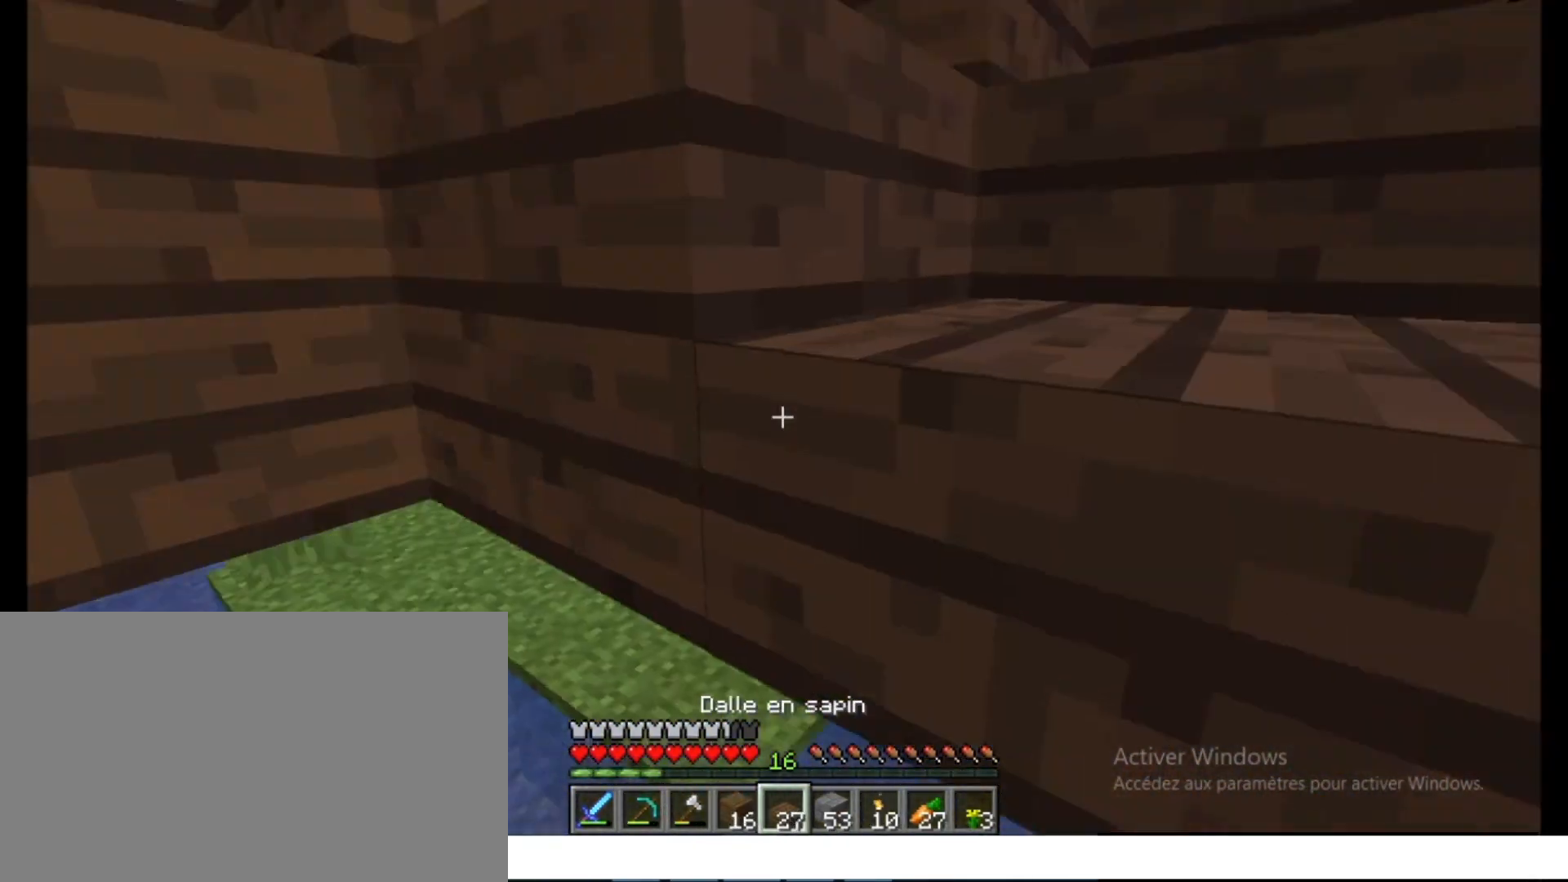
{"keys": [], "mouse": ["right"]}
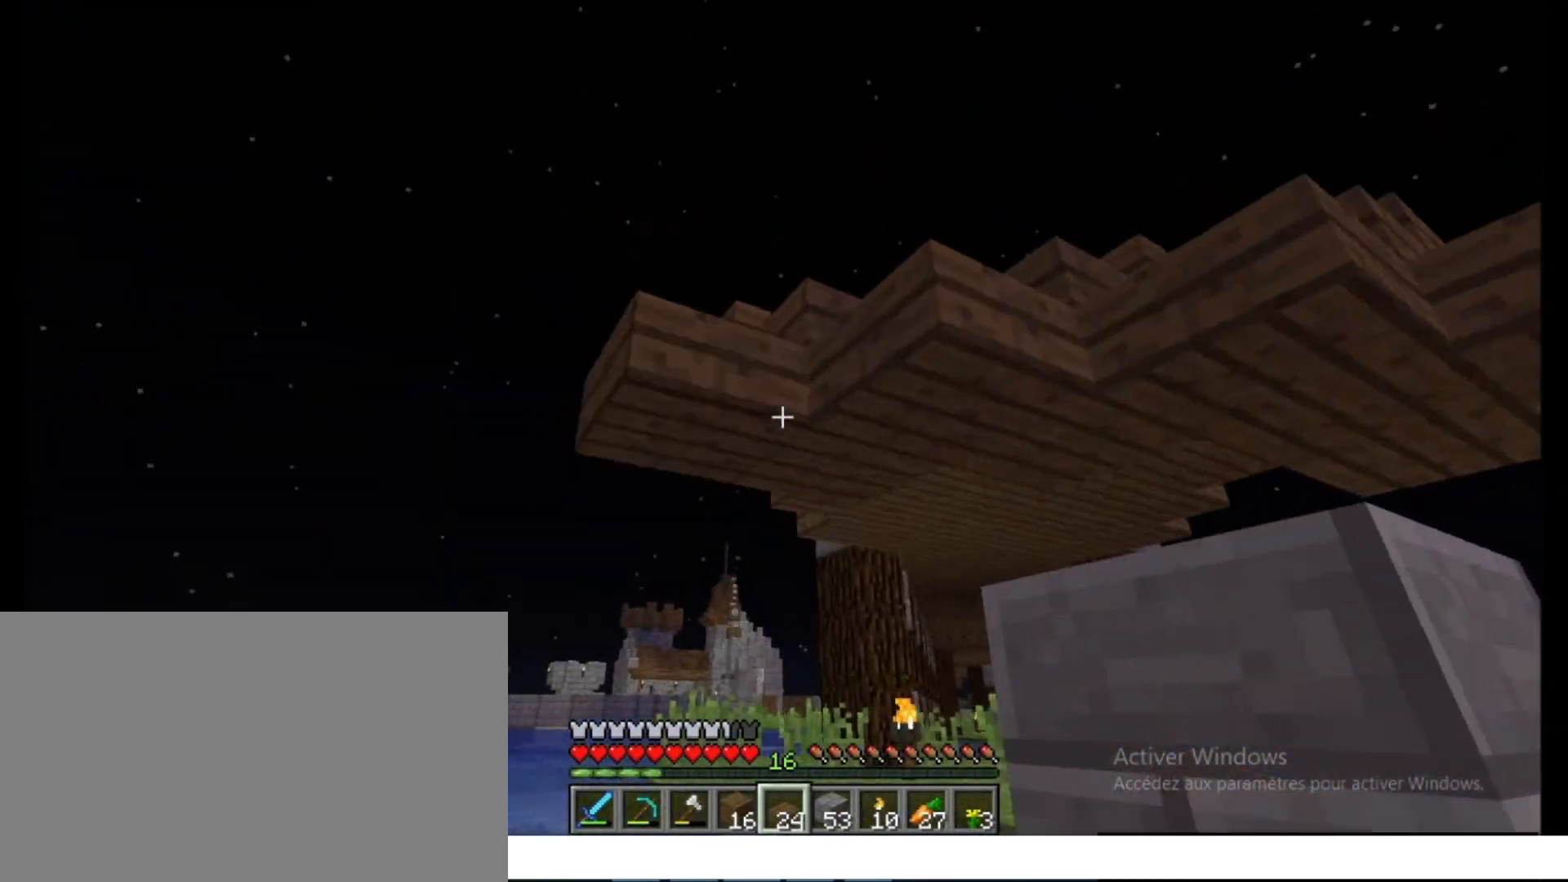
{"keys": [], "mouse": ["right"], "events": [[250, "d", "down"], [433, "d", "up"]]}
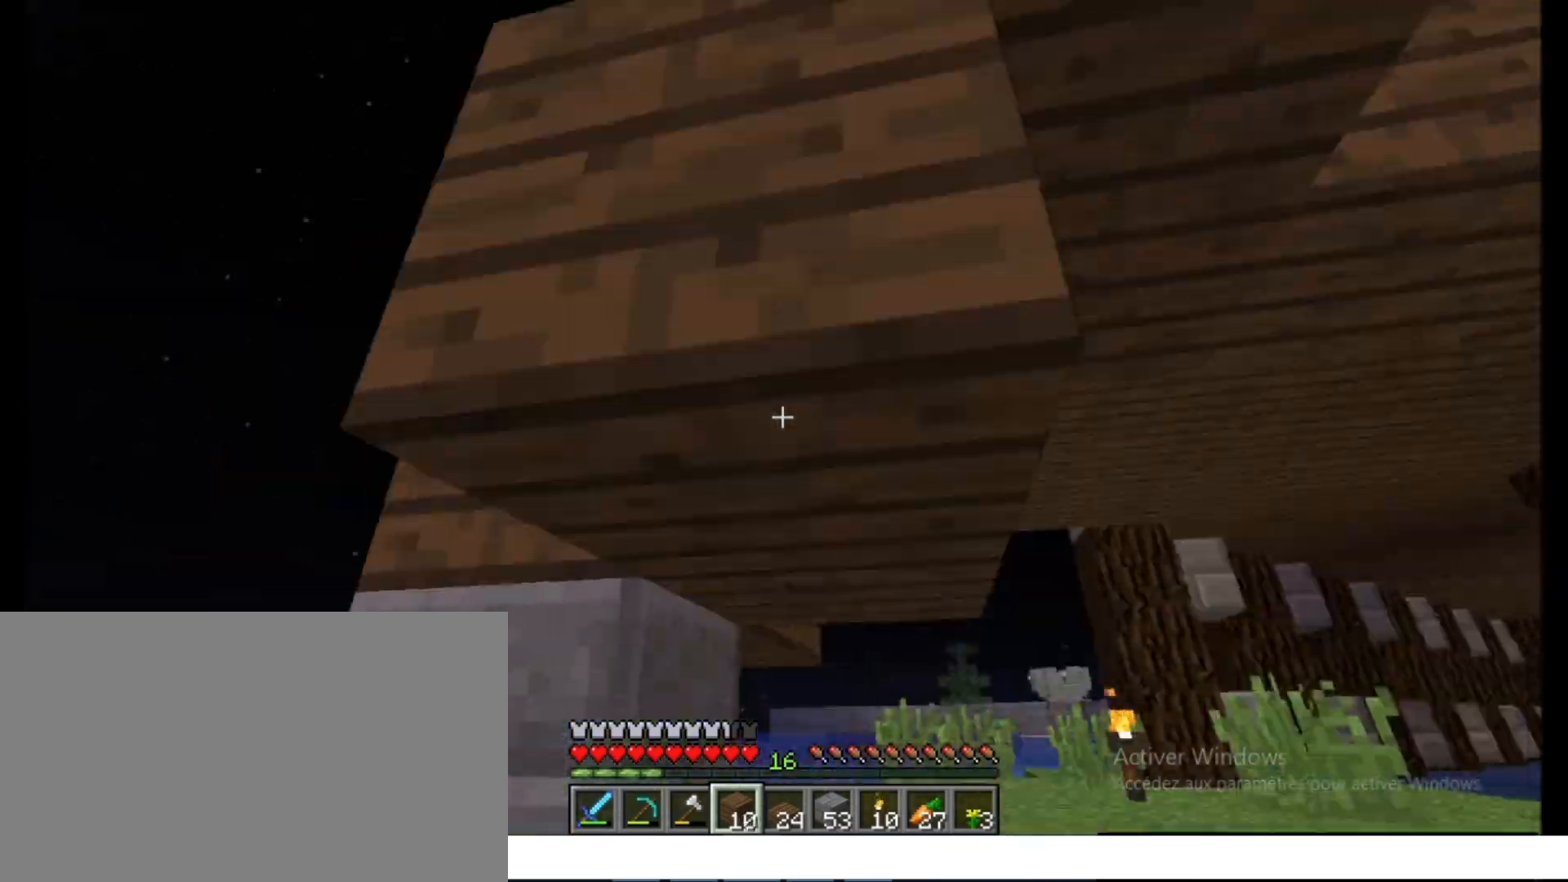
{"keys": ["z"], "mouse": ["left"]}
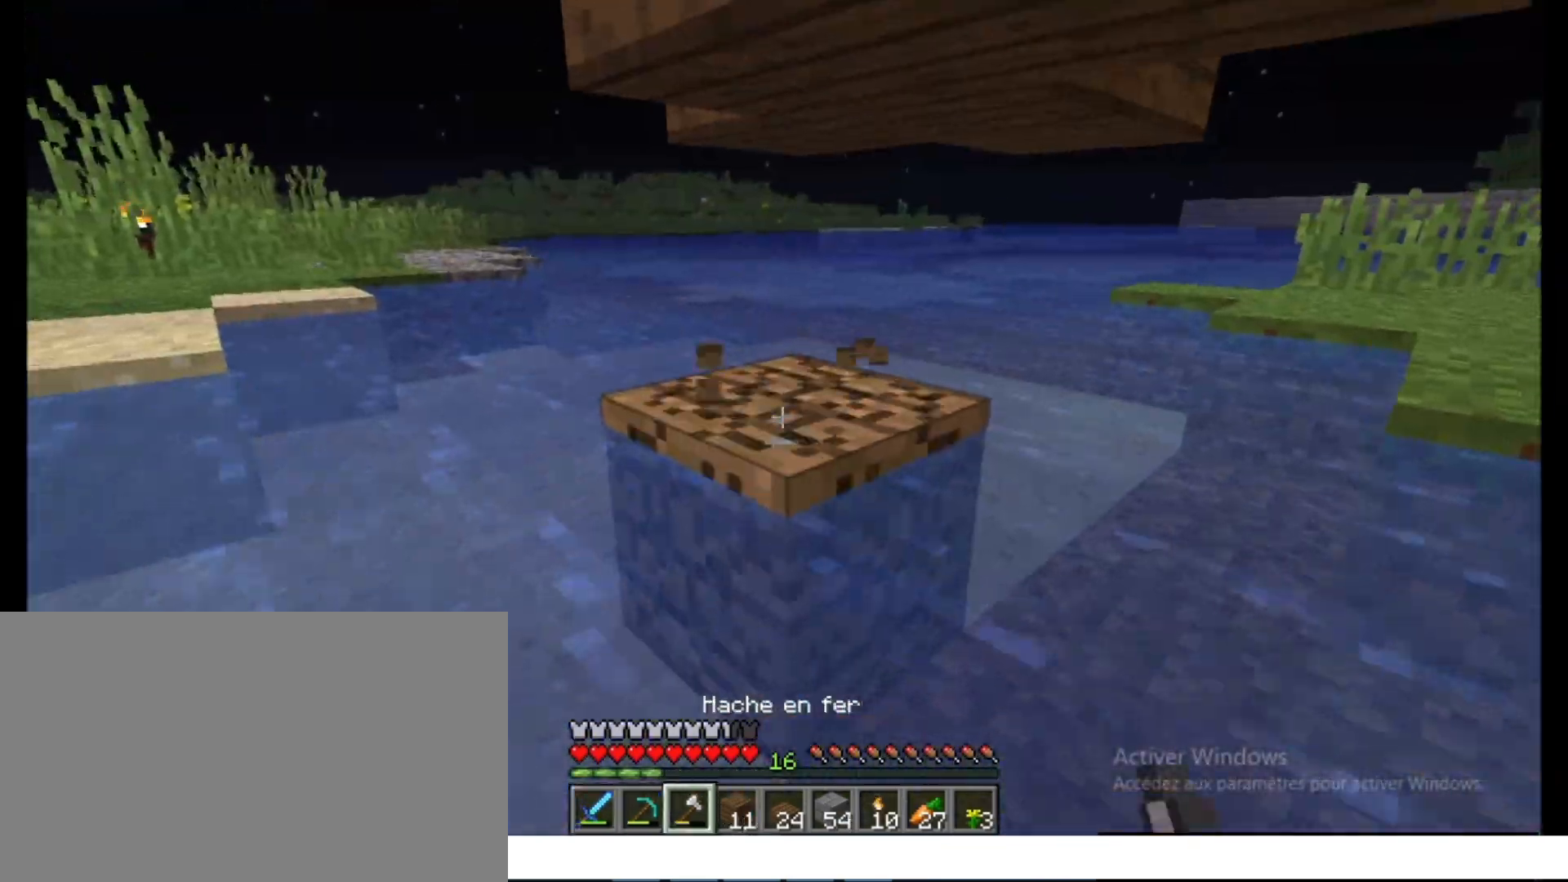
{"keys": ["q"], "mouse": [], "events": [[33, "d", "down"], [83, "z", "up"], [100, "d", "up"], [317, "mouse_left", "up"], [317, "z", "down"], [333, "q", "down"], [383, "q", "up"], [383, "z", "up"], [400, "mouse_left", "down"], [450, "mouse_left", "up"], [450, "q", "down"]]}
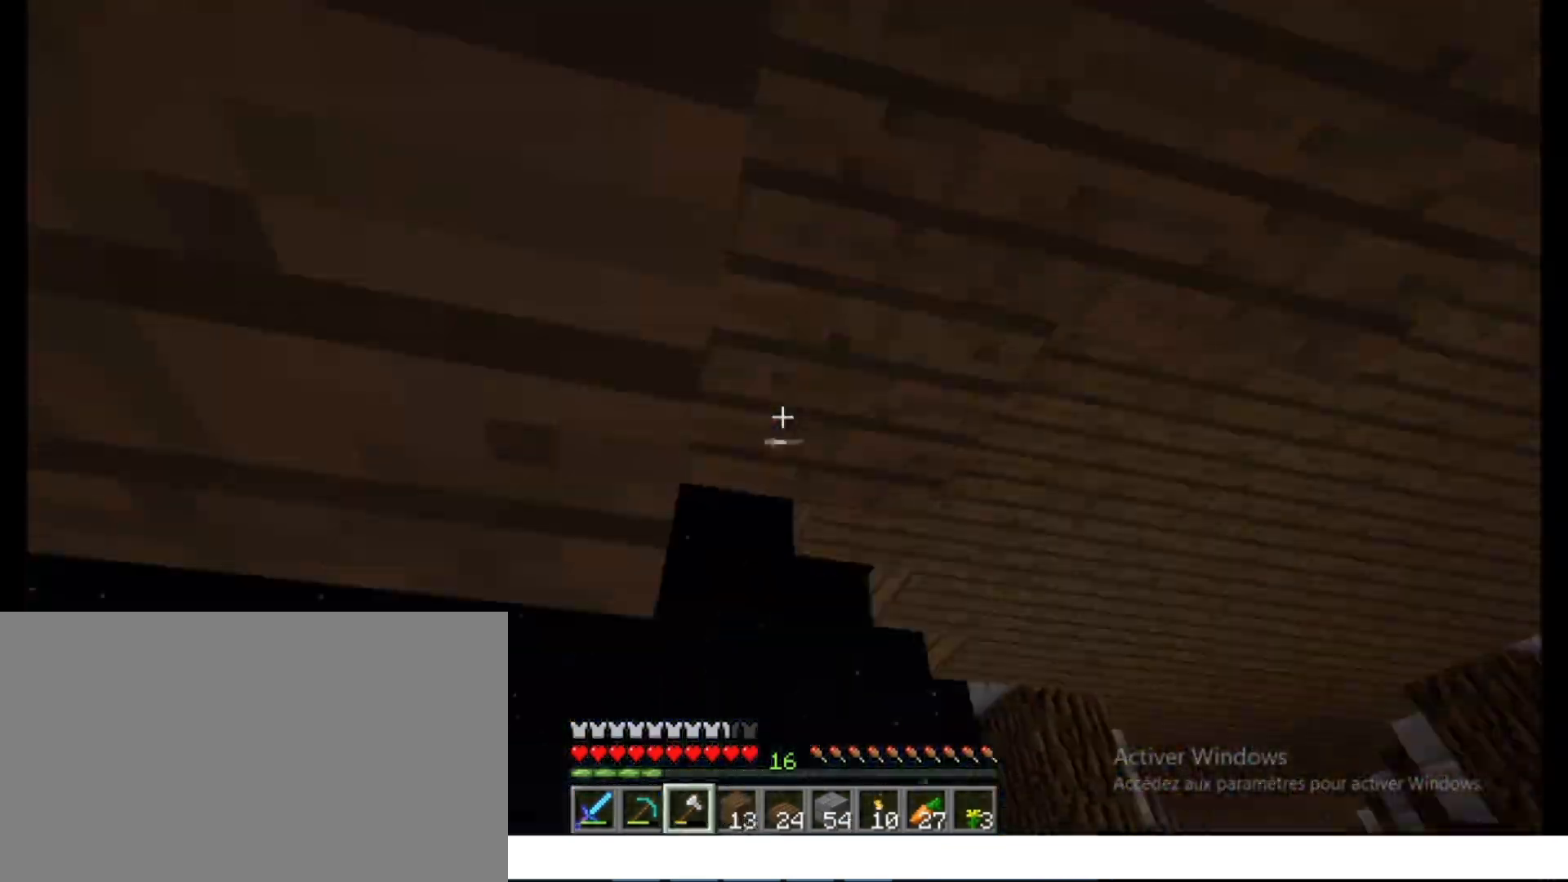
{"keys": [], "mouse": [], "events": [[150, "q", "up"], [150, "s", "down"], [150, "space", "down"], [183, "mouse_left", "down"], [183, "s", "up"], [183, "space", "up"], [200, "mouse_left", "up"], [250, "d", "down"], [267, "space", "down"], [483, "d", "up"], [483, "space", "up"]]}
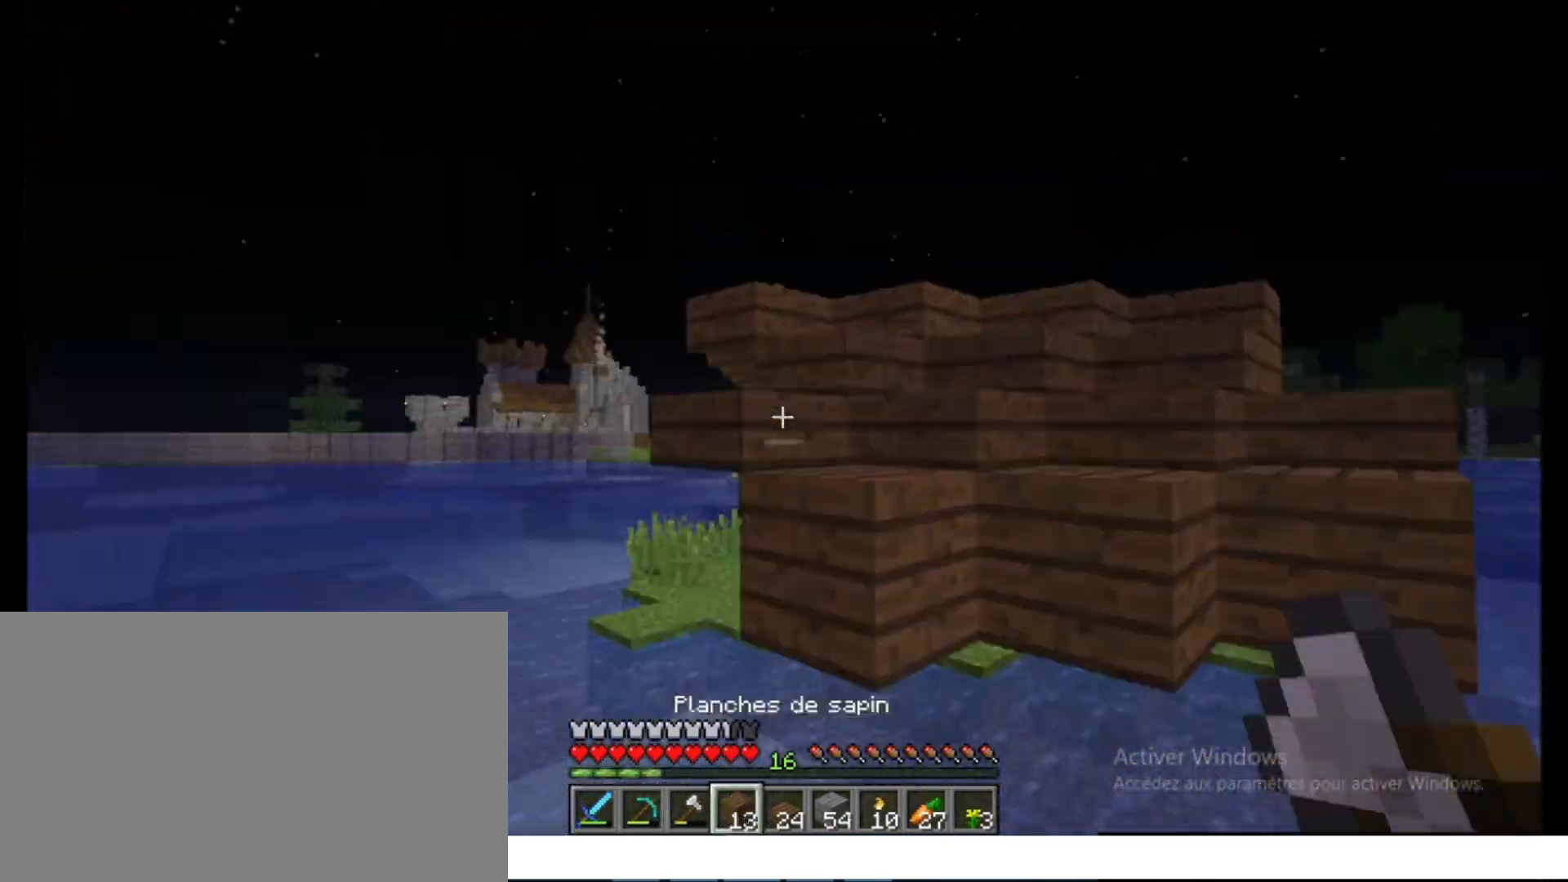
{"keys": [], "mouse": [], "events": [[183, "d", "down"], [233, "d", "up"], [267, "d", "down"], [283, "d", "up"], [467, "s", "down"], [483, "s", "up"]]}